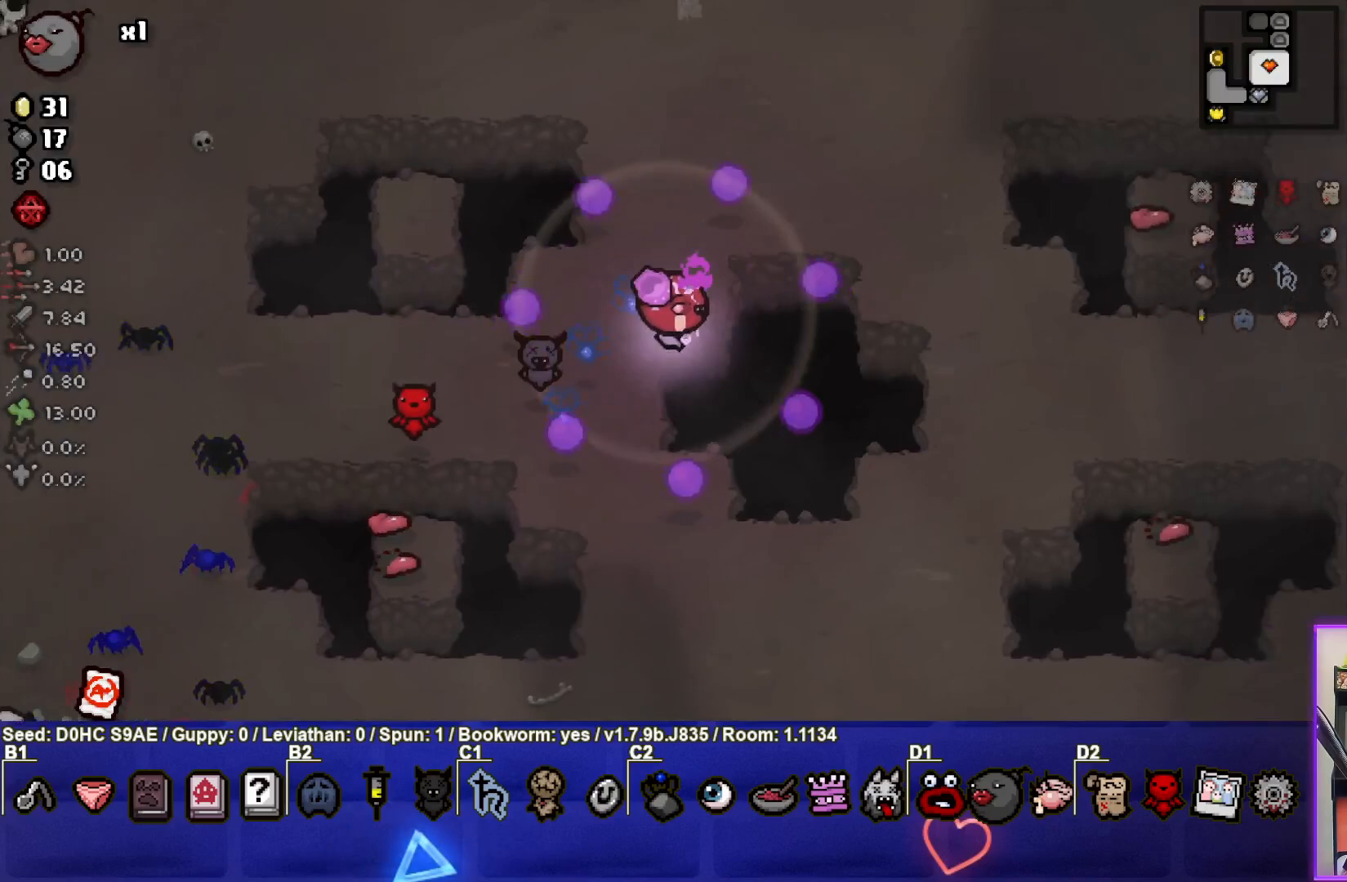
Gameplay with a controller (PlayStation layout); each line is a JSON object with the inputs held at the frame after it. "events" lists button and stick changes between this image and that frame as [ms after this image, input, new state], when the widget could be followed in between. Not read: right_stick.
{"buttons": [], "left_stick": "right", "events": []}
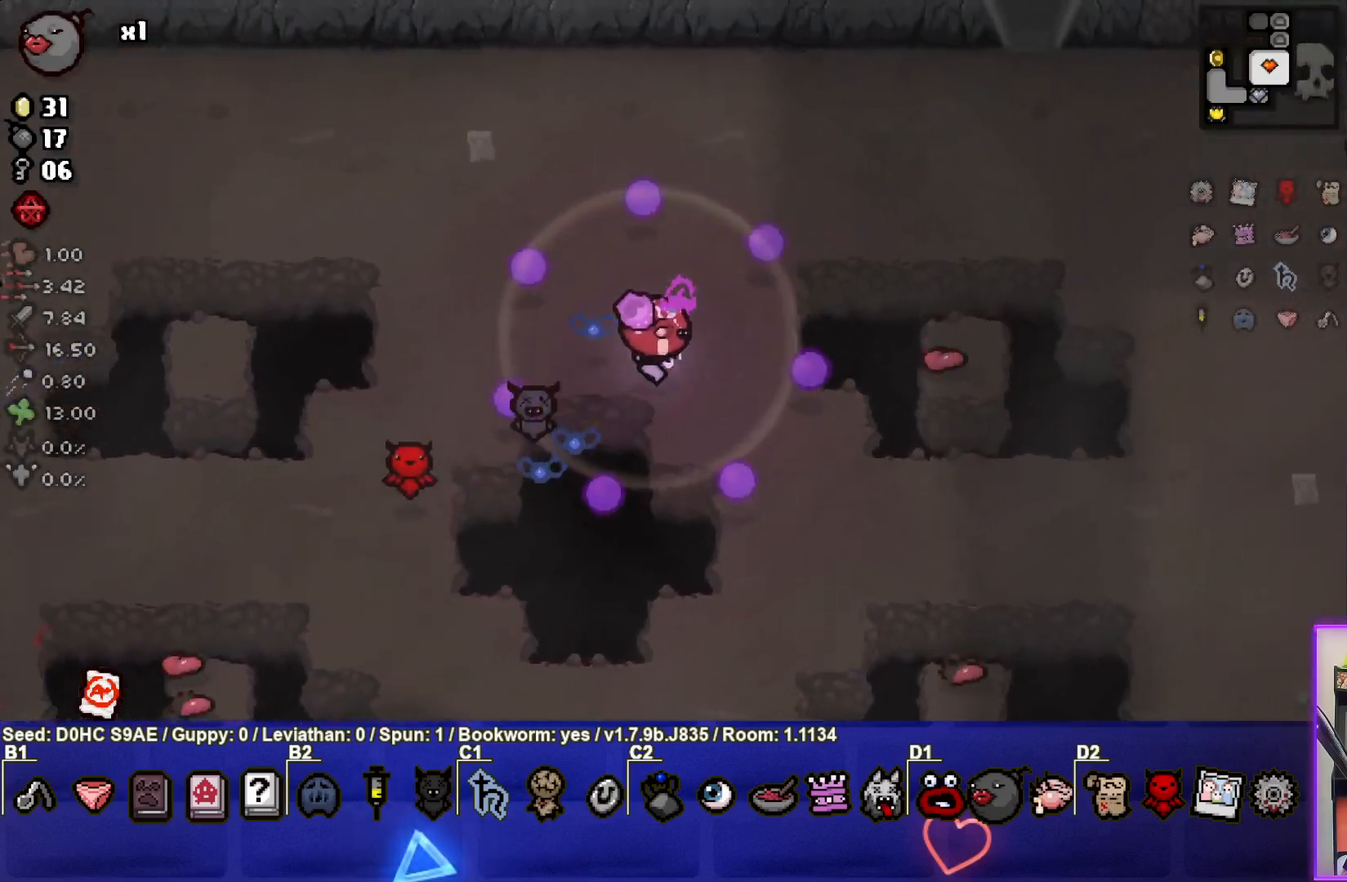
{"buttons": [], "left_stick": "right", "events": []}
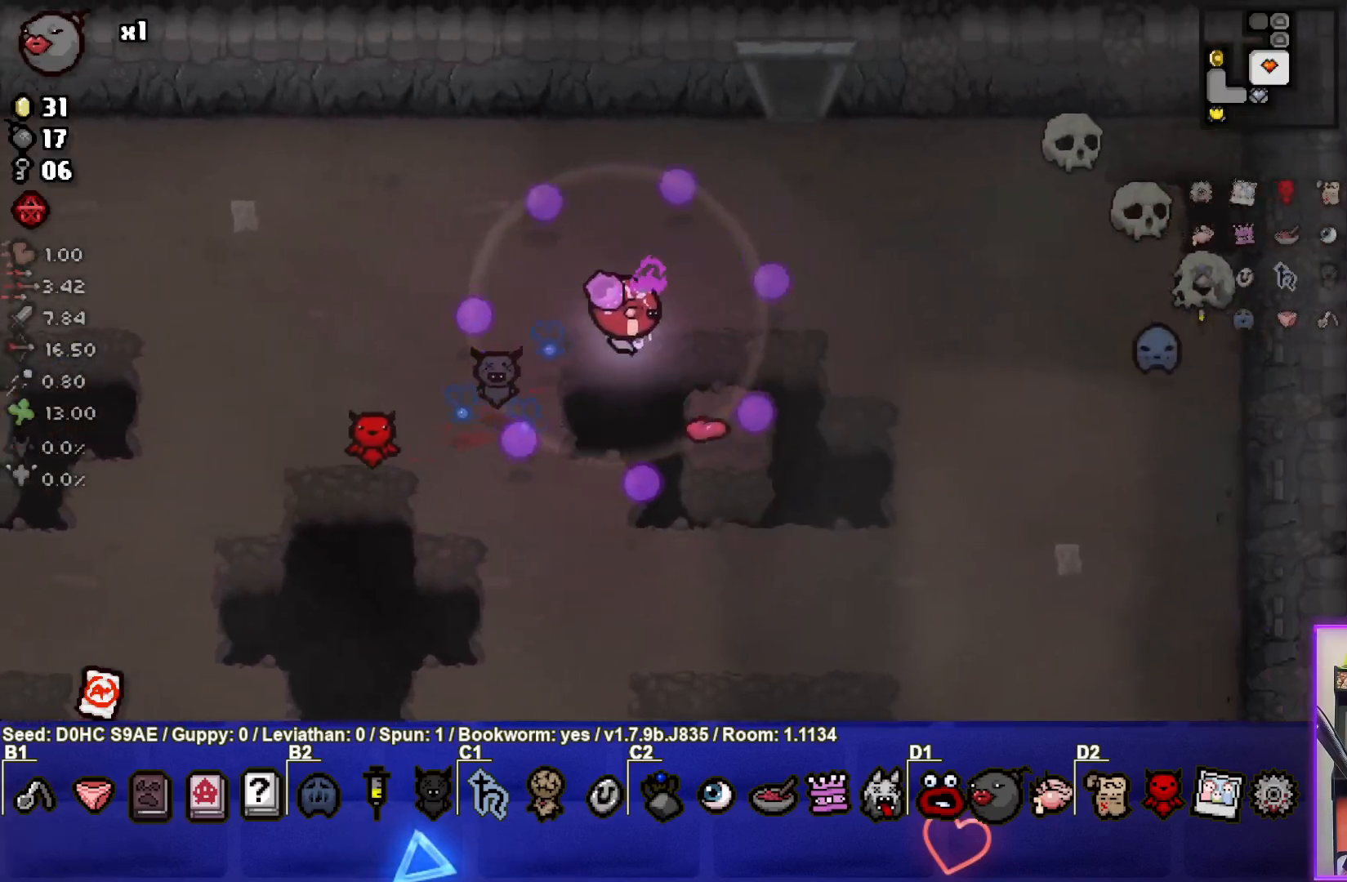
{"buttons": [], "left_stick": "right", "events": []}
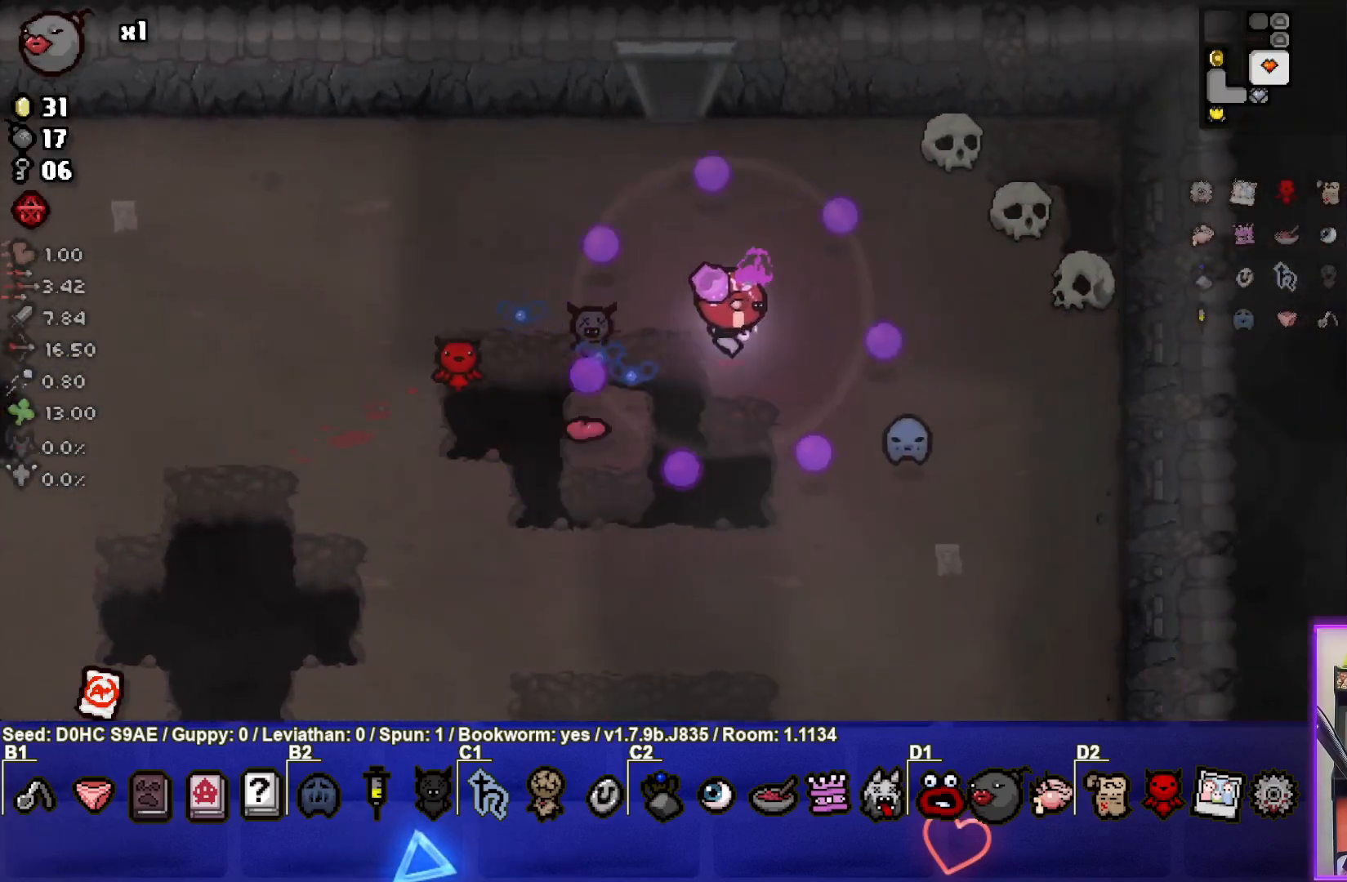
{"buttons": [], "left_stick": "right", "events": []}
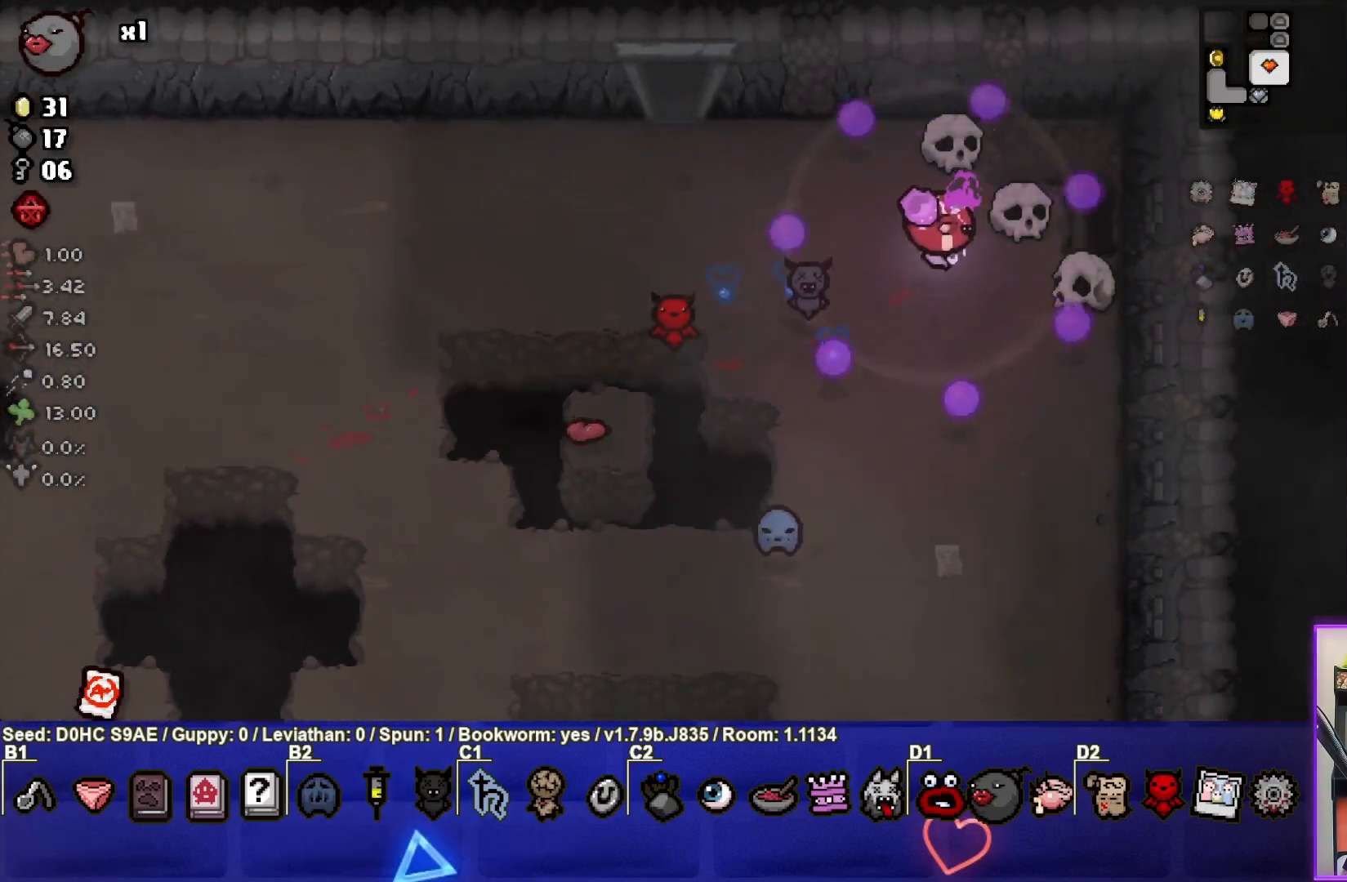
{"buttons": [], "left_stick": "left", "events": [[167, "L1", "down"], [167, "left_stick", "left"], [267, "L1", "up"]]}
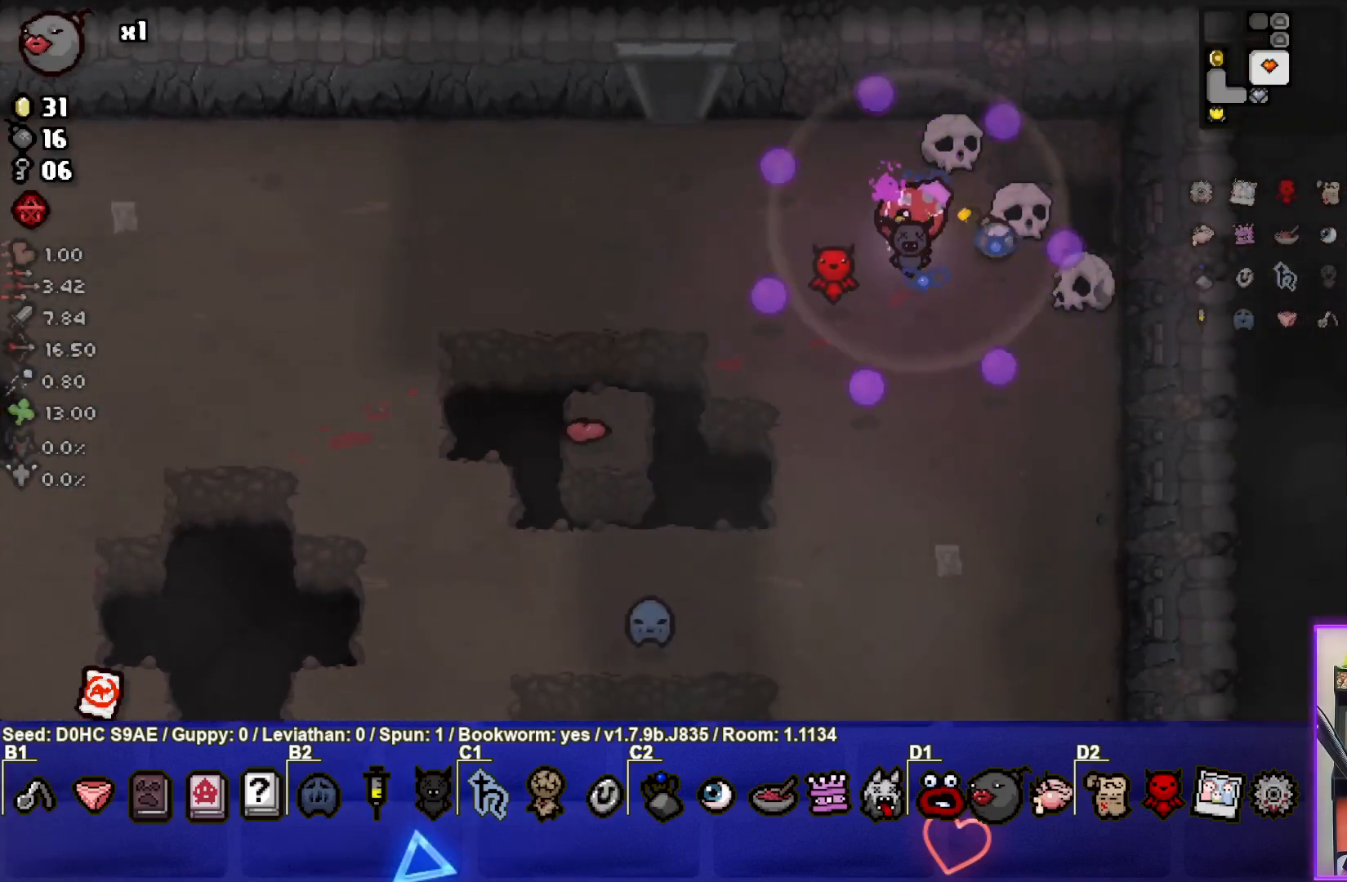
{"buttons": [], "left_stick": "left", "events": []}
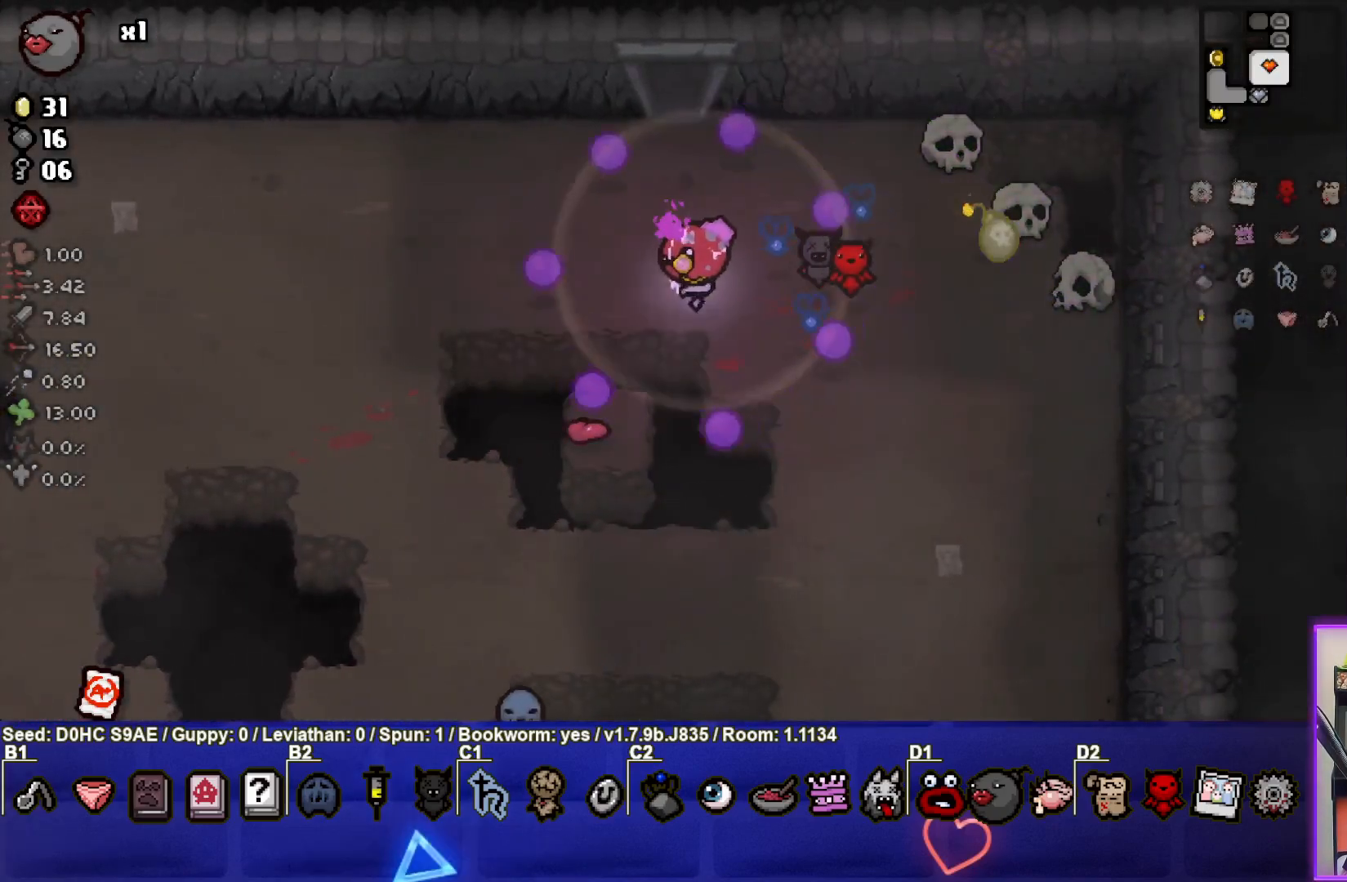
{"buttons": [], "left_stick": "center", "events": [[250, "left_stick", "center"]]}
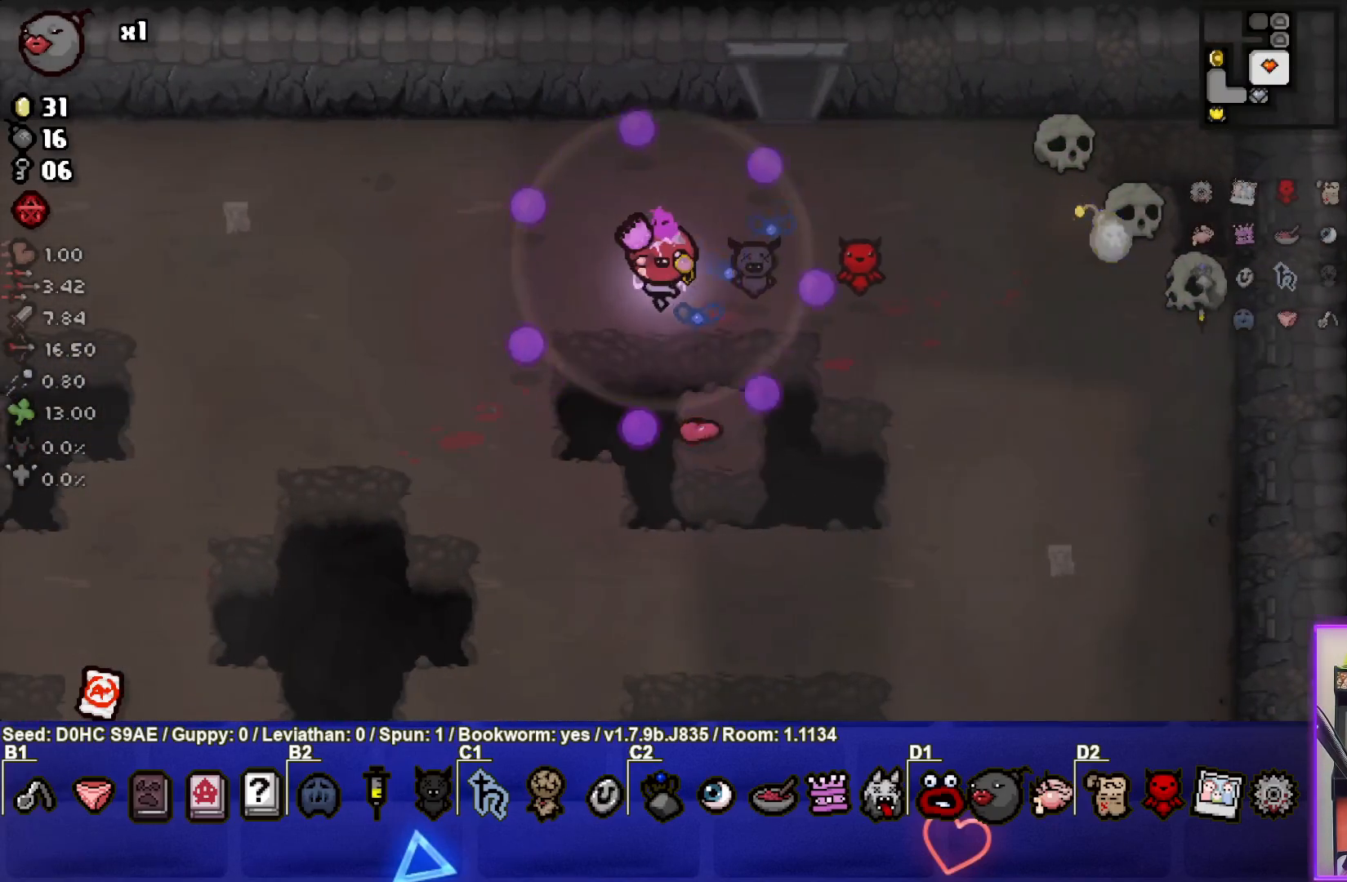
{"buttons": [], "left_stick": "up-right", "events": [[300, "left_stick", "up-right"]]}
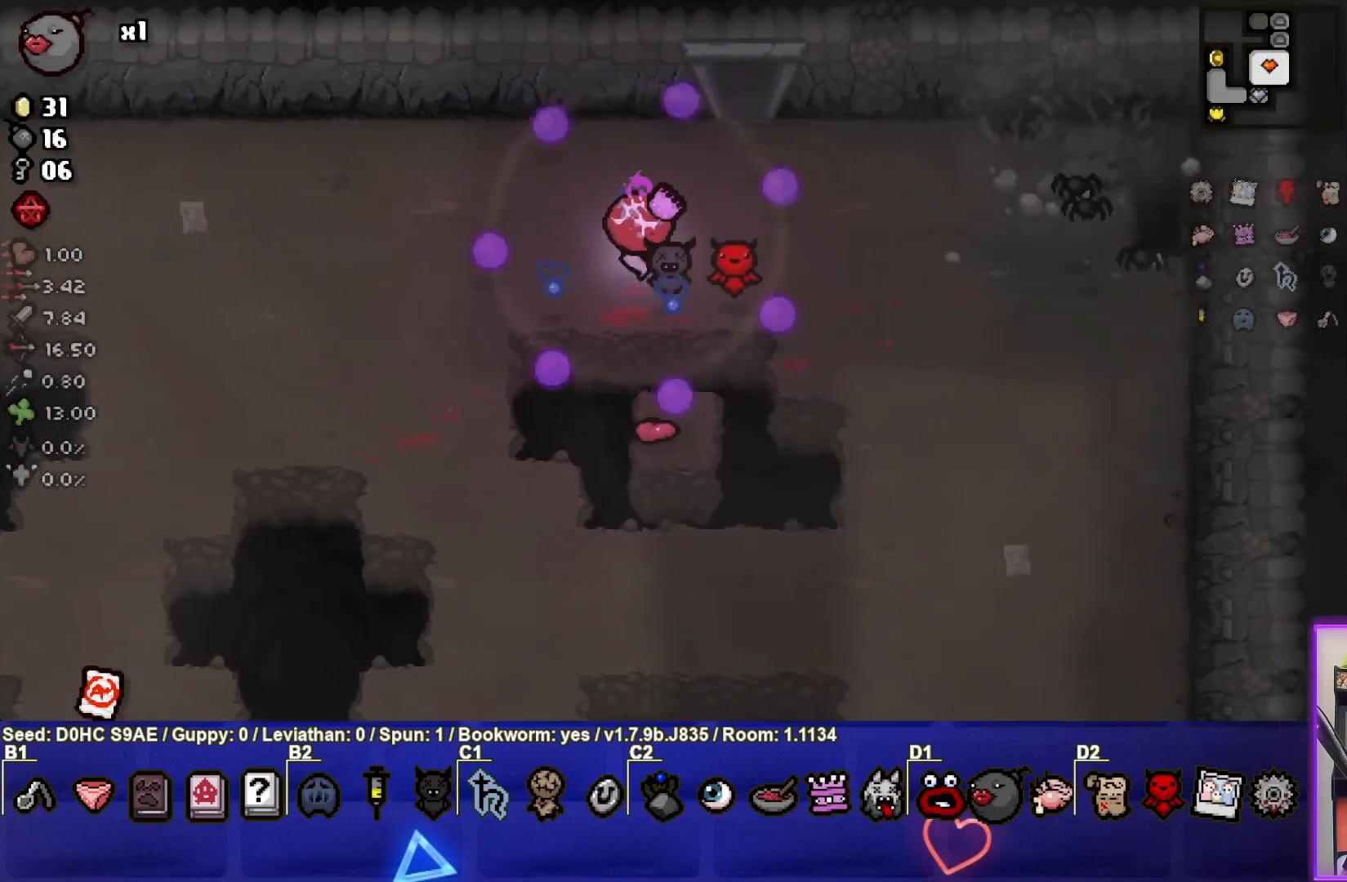
{"buttons": [], "left_stick": "up", "events": [[300, "left_stick", "up"]]}
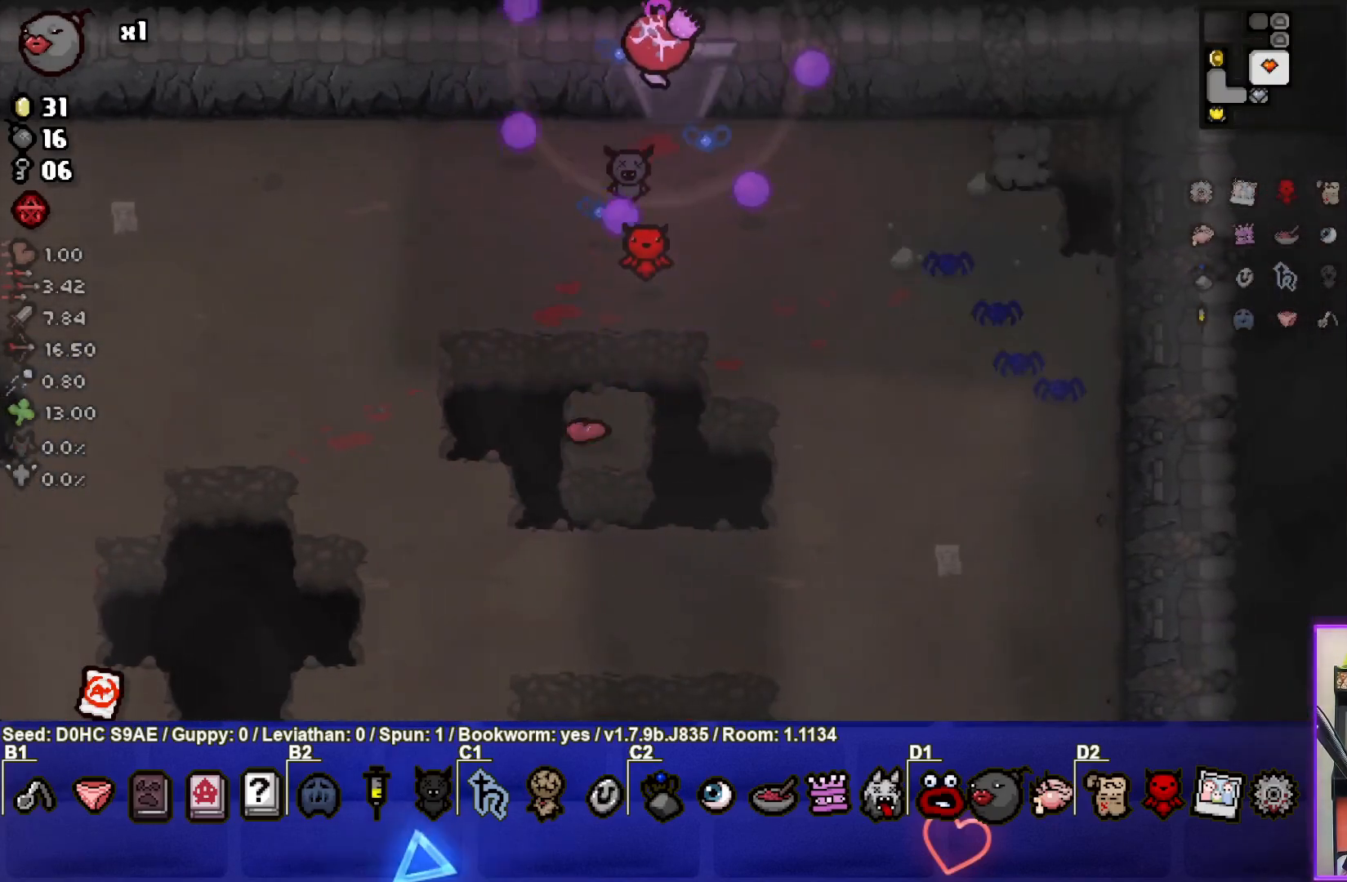
{"buttons": [], "left_stick": "center", "events": [[150, "left_stick", "center"]]}
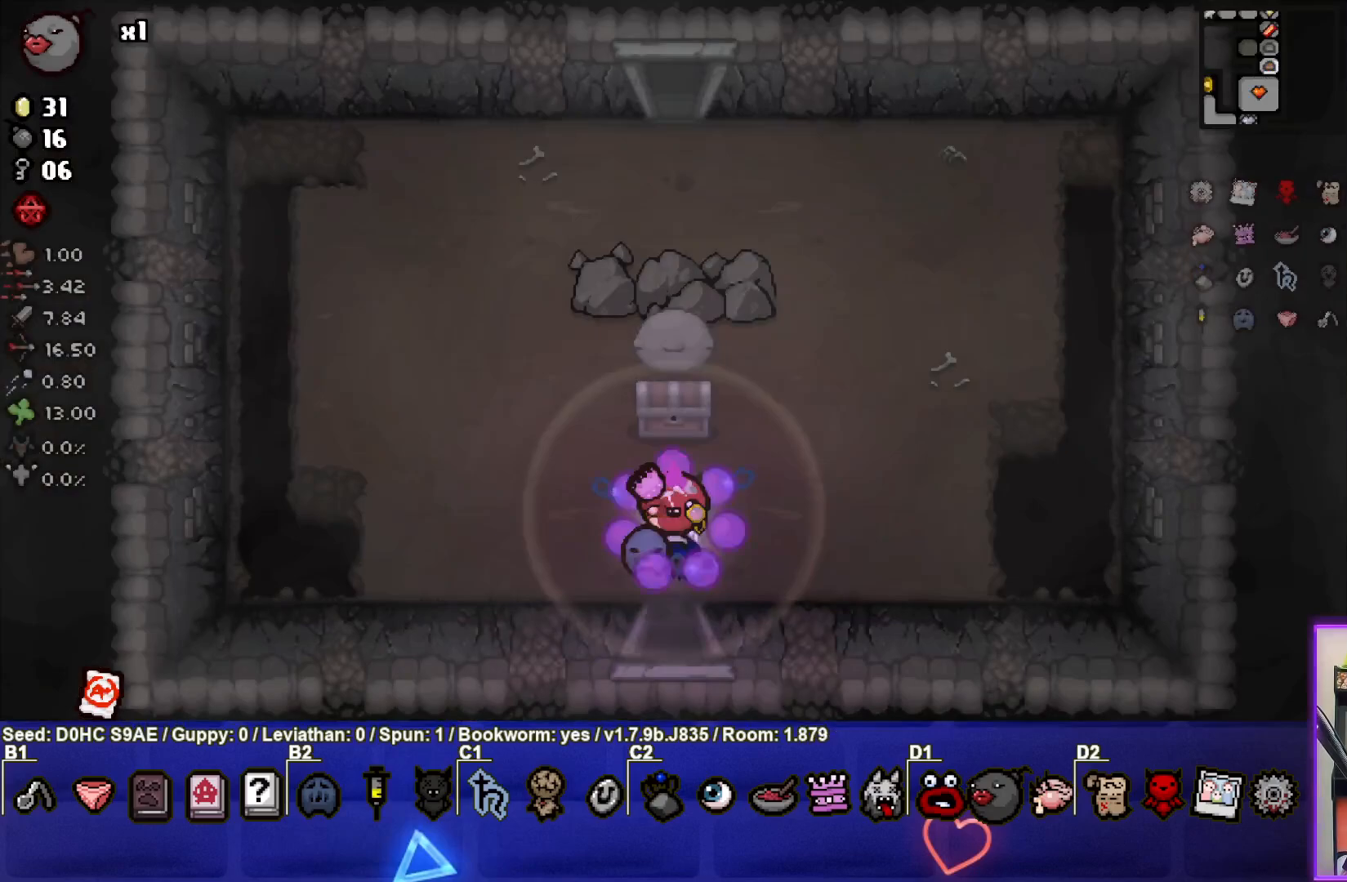
{"buttons": [], "left_stick": "up-right", "events": [[100, "left_stick", "up-left"], [483, "left_stick", "up-right"]]}
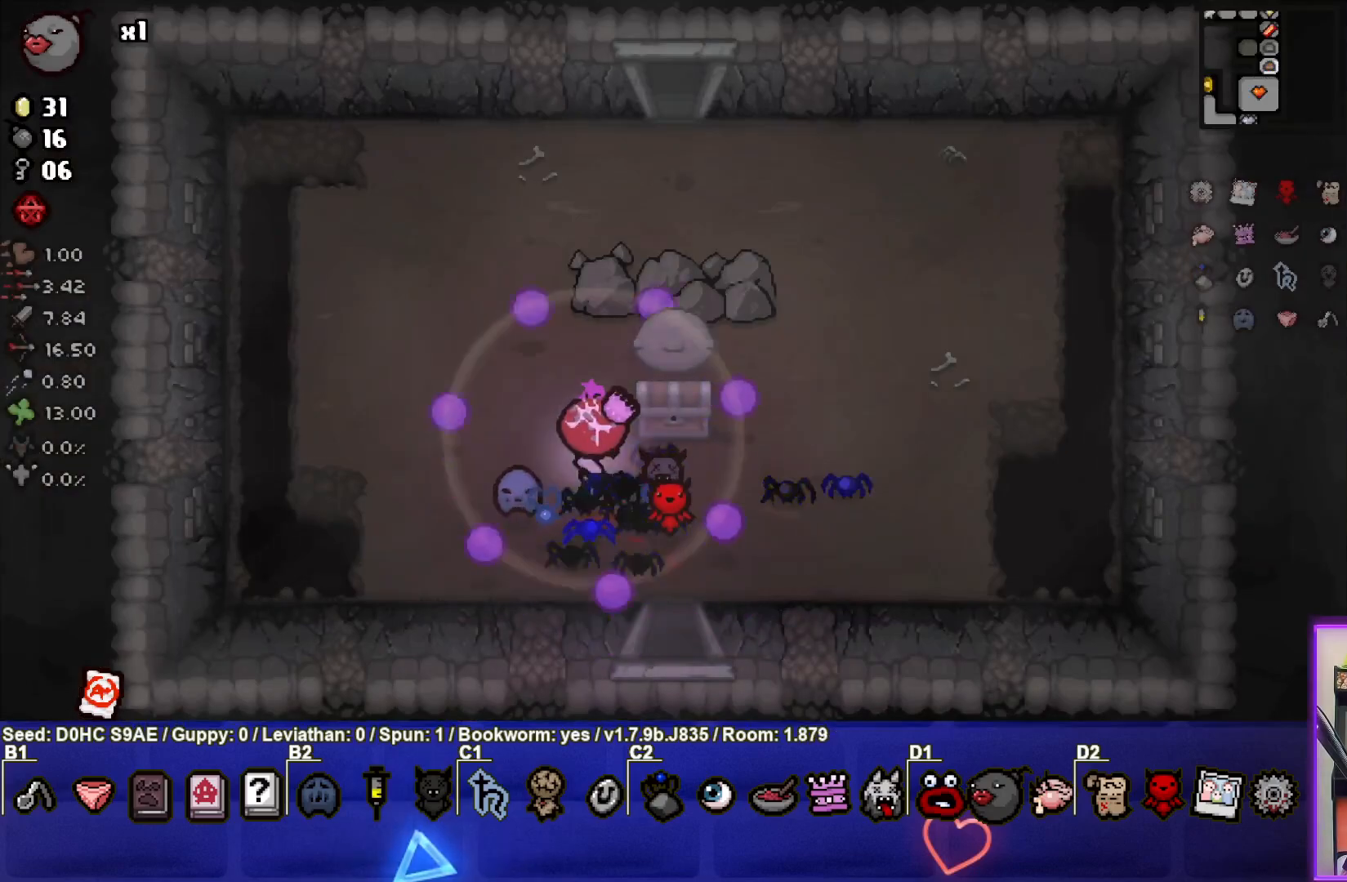
{"buttons": [], "left_stick": "down-left", "events": [[233, "left_stick", "down-right"], [350, "left_stick", "down-left"]]}
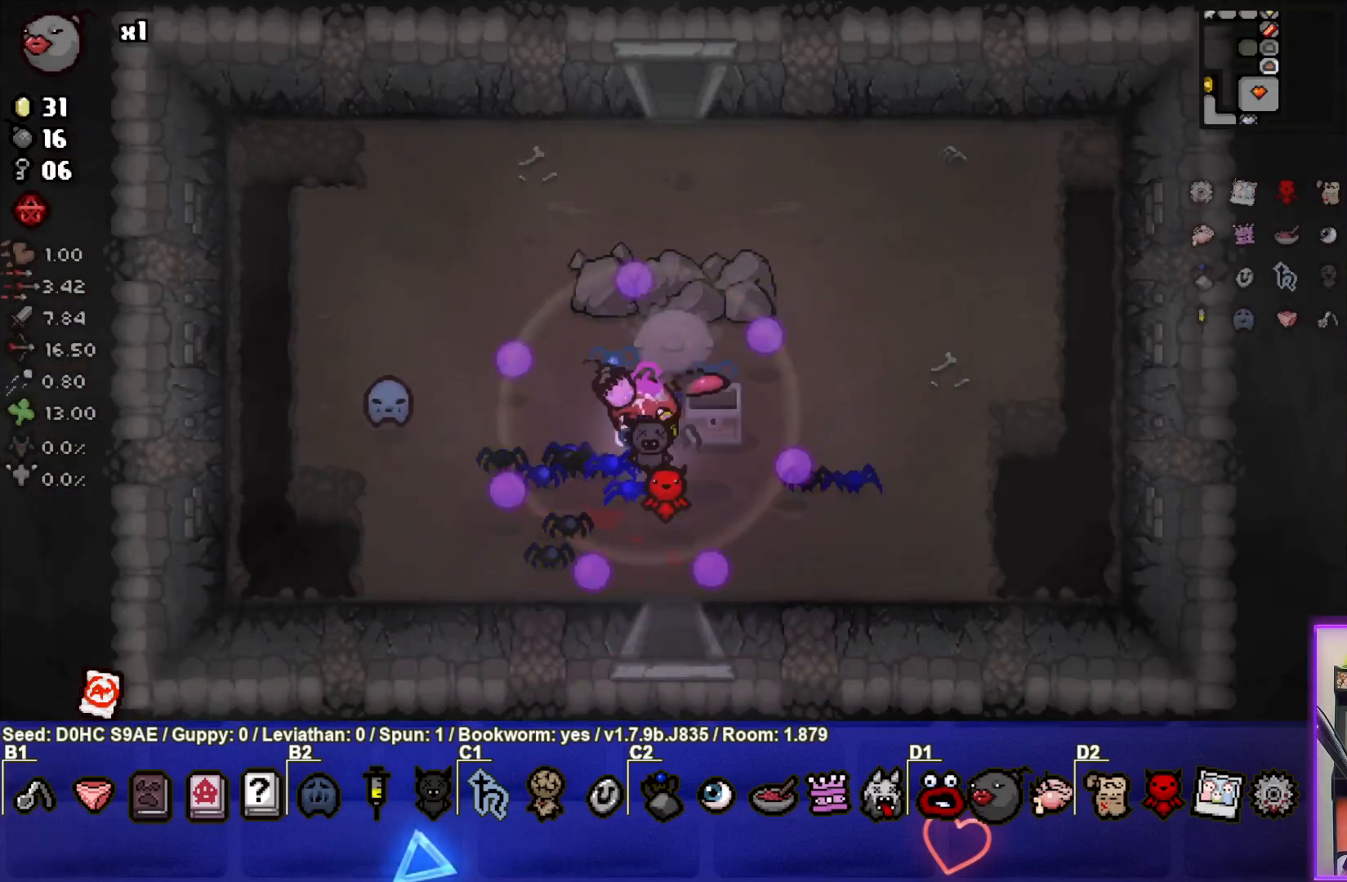
{"buttons": [], "left_stick": "up", "events": [[150, "left_stick", "center"], [383, "left_stick", "up"]]}
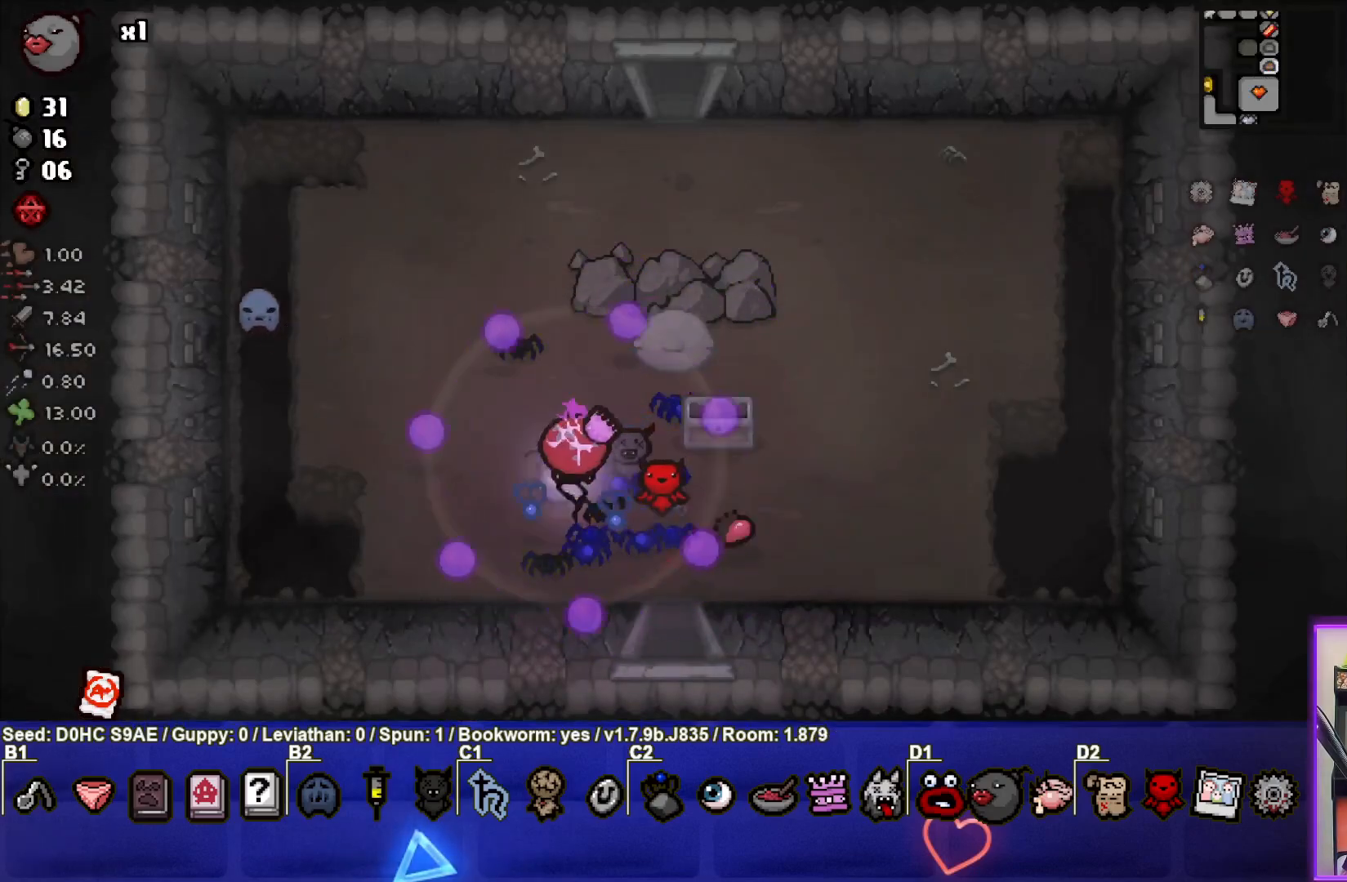
{"buttons": [], "left_stick": "up-right", "events": [[400, "left_stick", "up-right"]]}
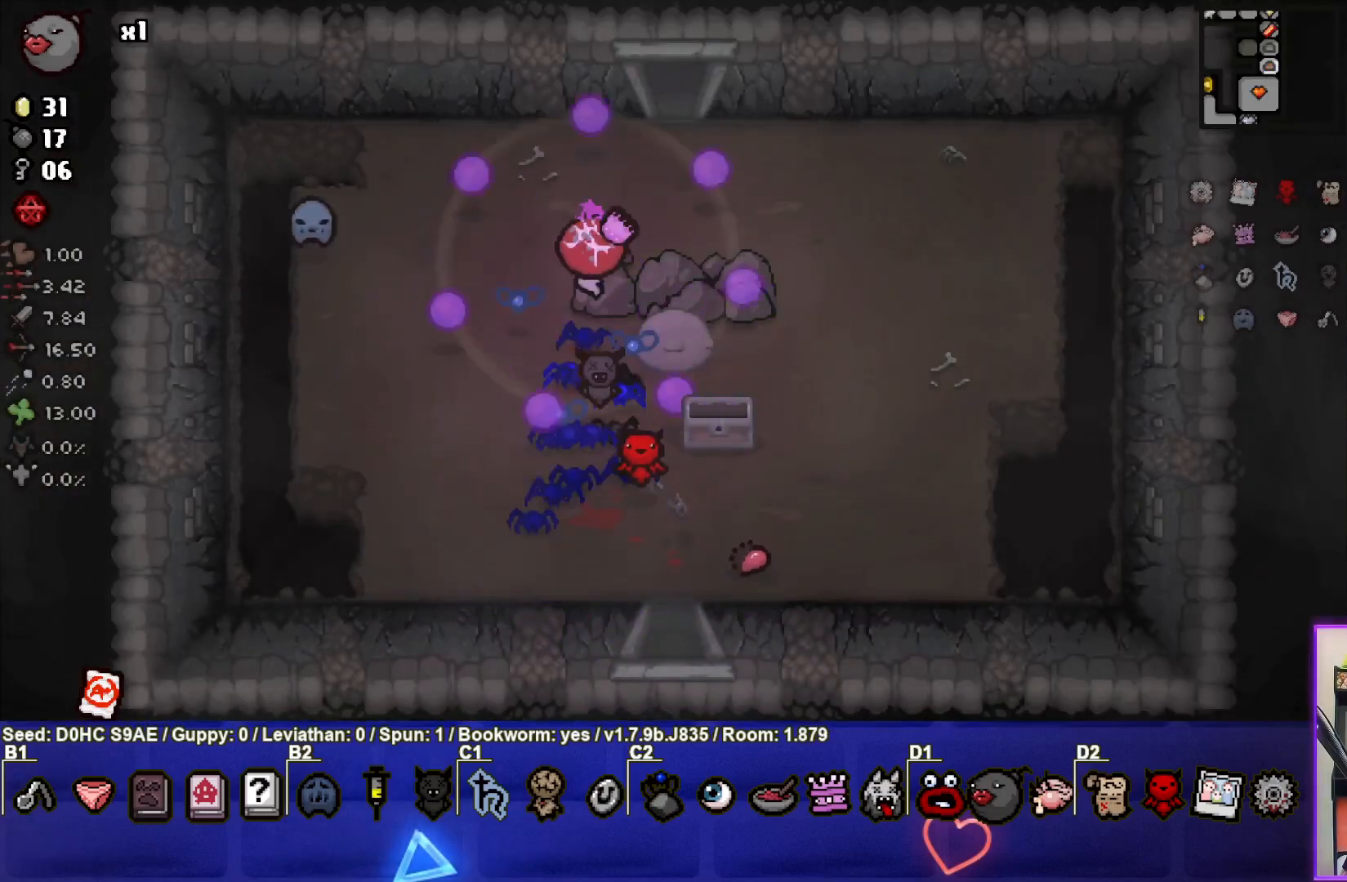
{"buttons": [], "left_stick": "up", "events": [[367, "left_stick", "up"]]}
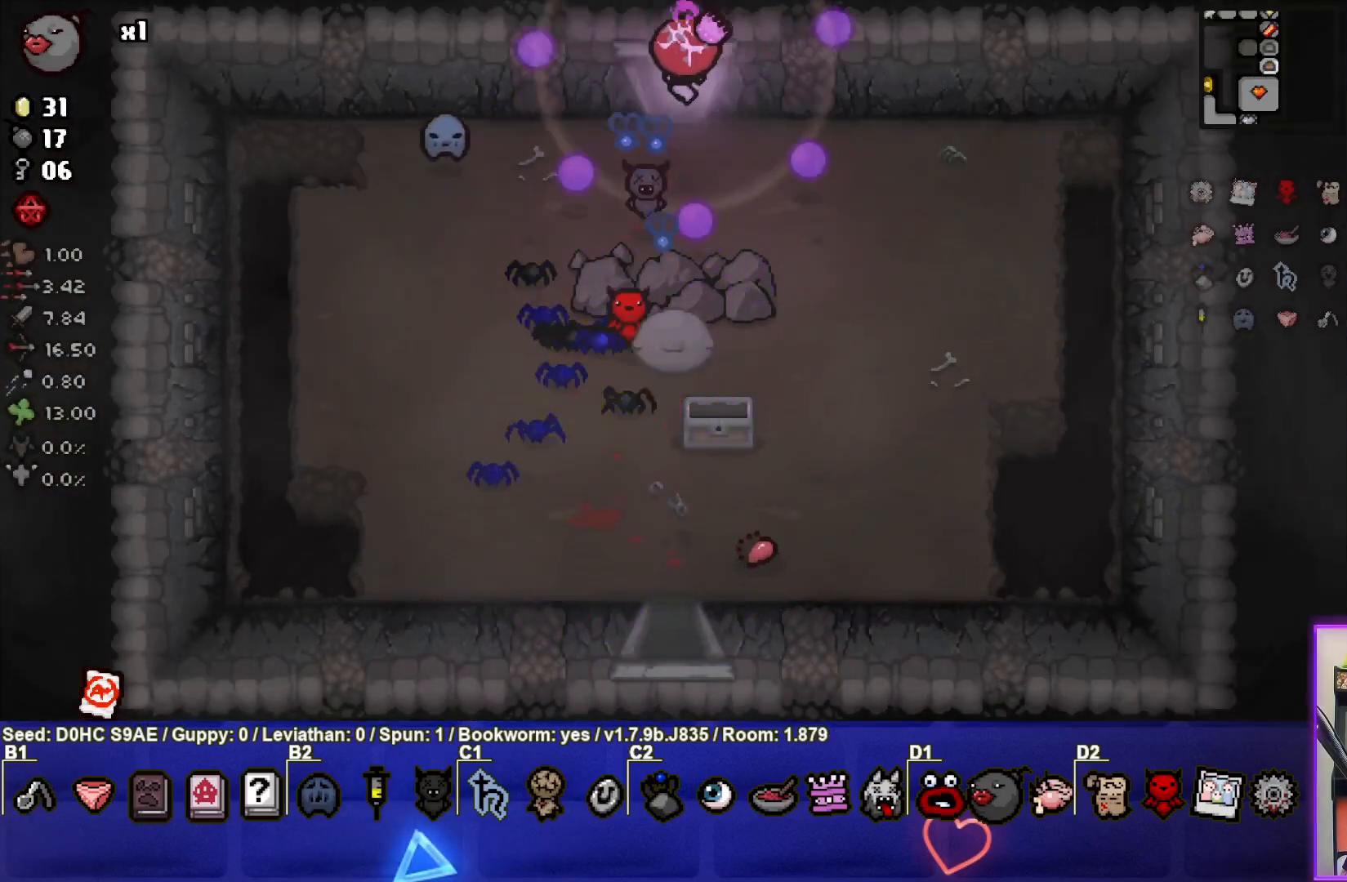
{"buttons": [], "left_stick": "center", "events": [[150, "left_stick", "center"]]}
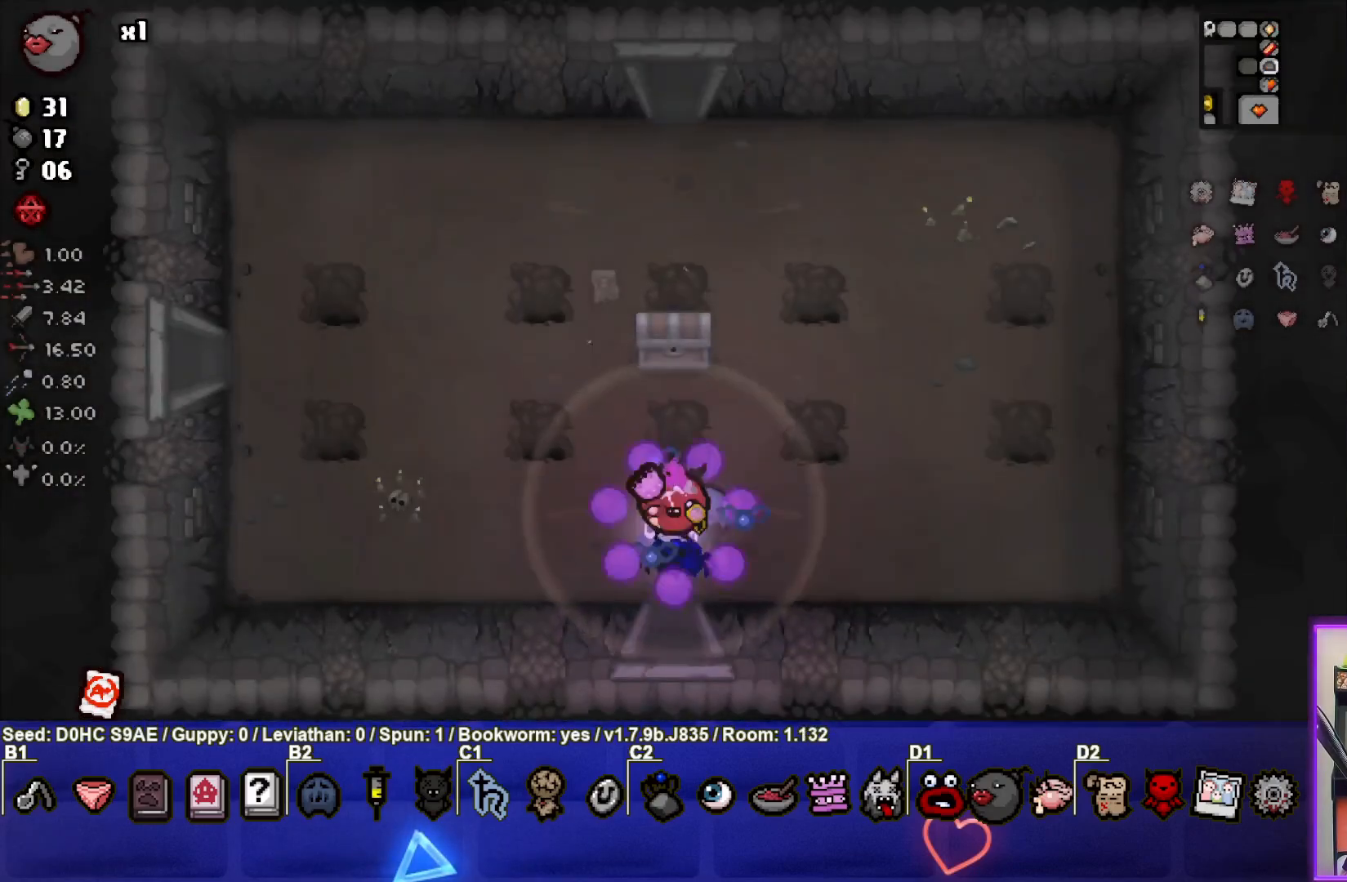
{"buttons": [], "left_stick": "up", "events": [[67, "left_stick", "up-left"], [433, "left_stick", "up"]]}
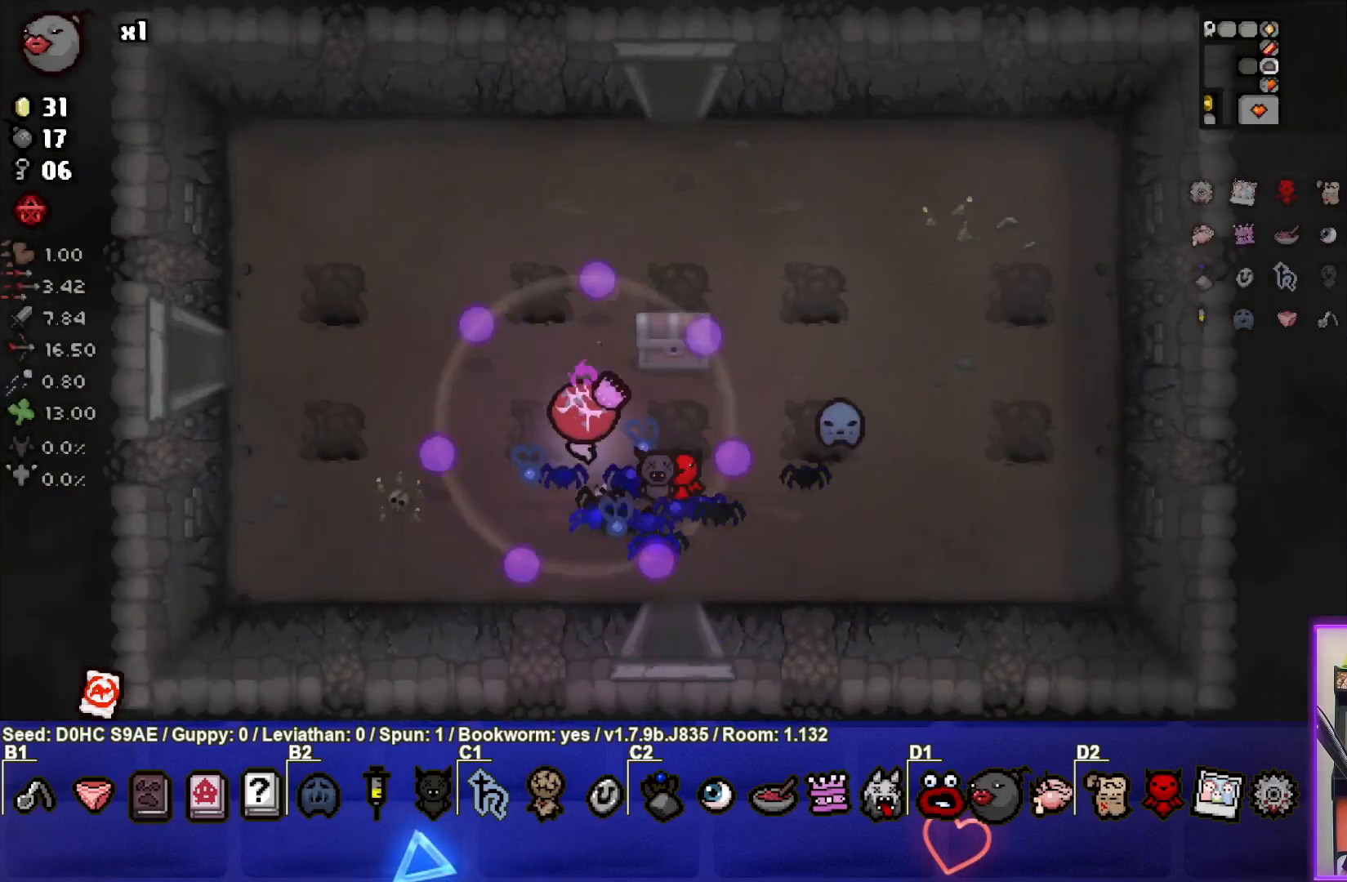
{"buttons": [], "left_stick": "center", "events": [[33, "left_stick", "up-right"], [150, "left_stick", "center"], [250, "left_stick", "up-right"], [483, "left_stick", "center"]]}
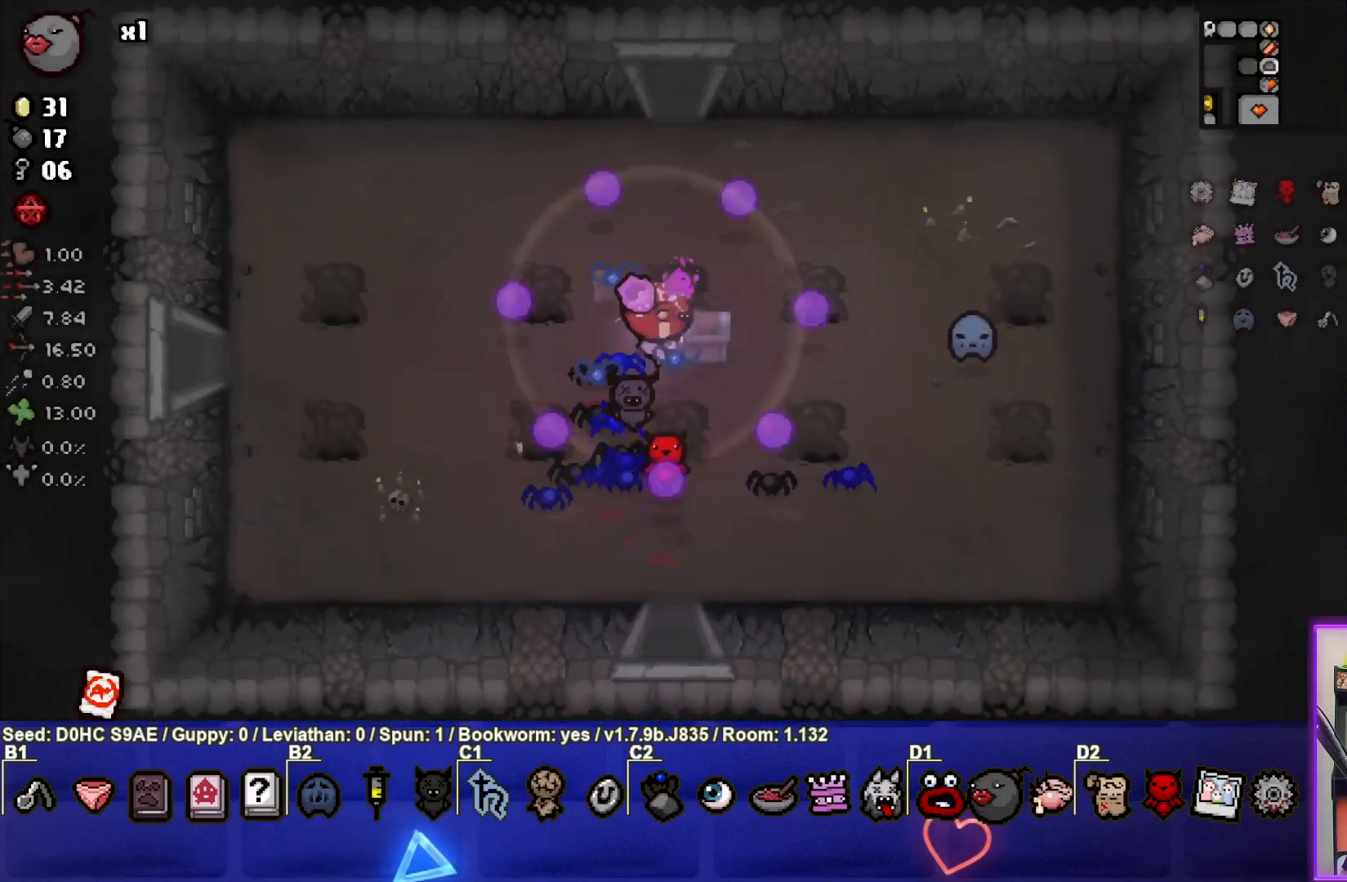
{"buttons": [], "left_stick": "center", "events": [[33, "left_stick", "left"], [383, "left_stick", "center"]]}
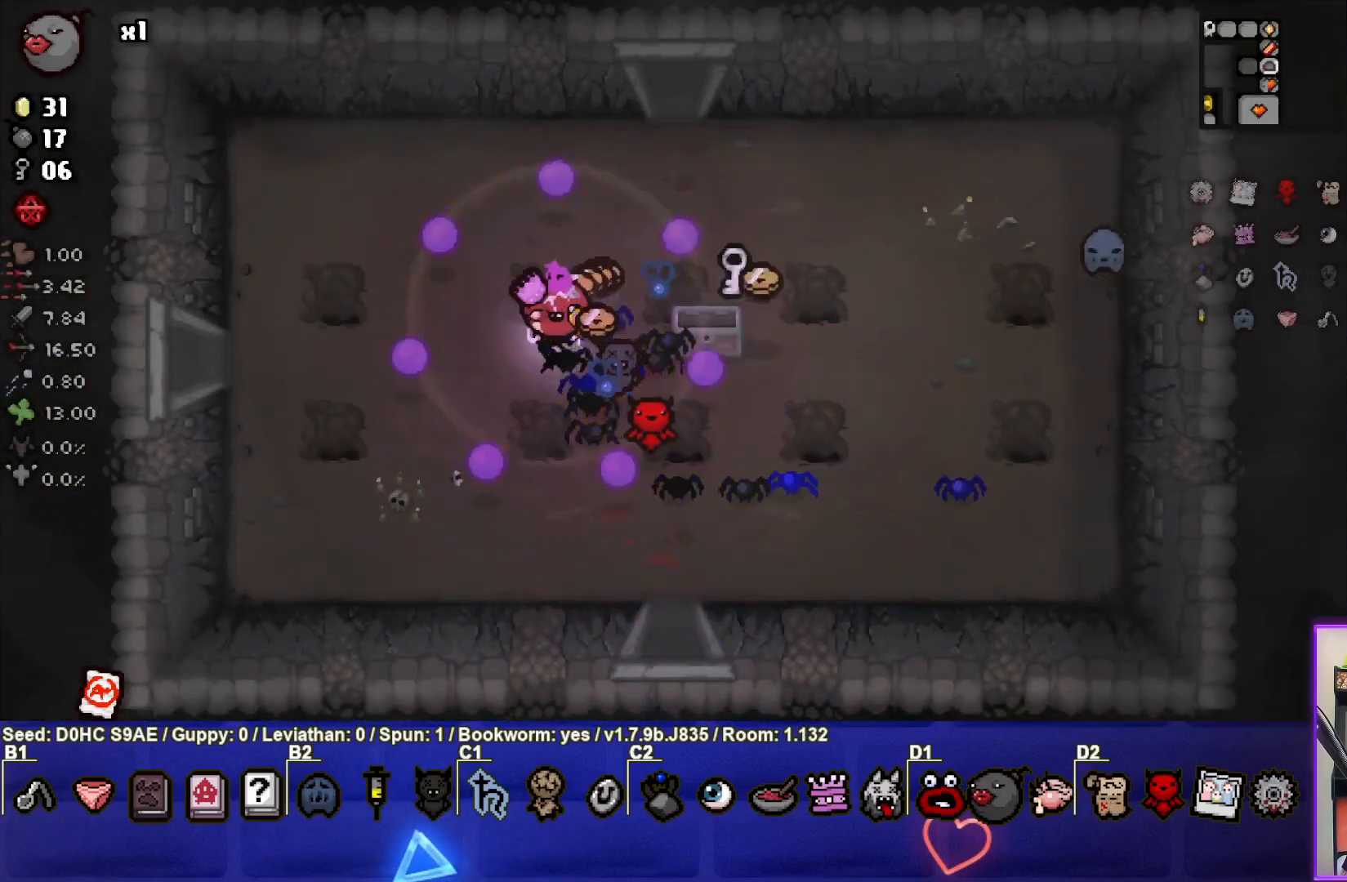
{"buttons": [], "left_stick": "down", "events": [[150, "left_stick", "right"], [350, "left_stick", "up"], [467, "left_stick", "down"]]}
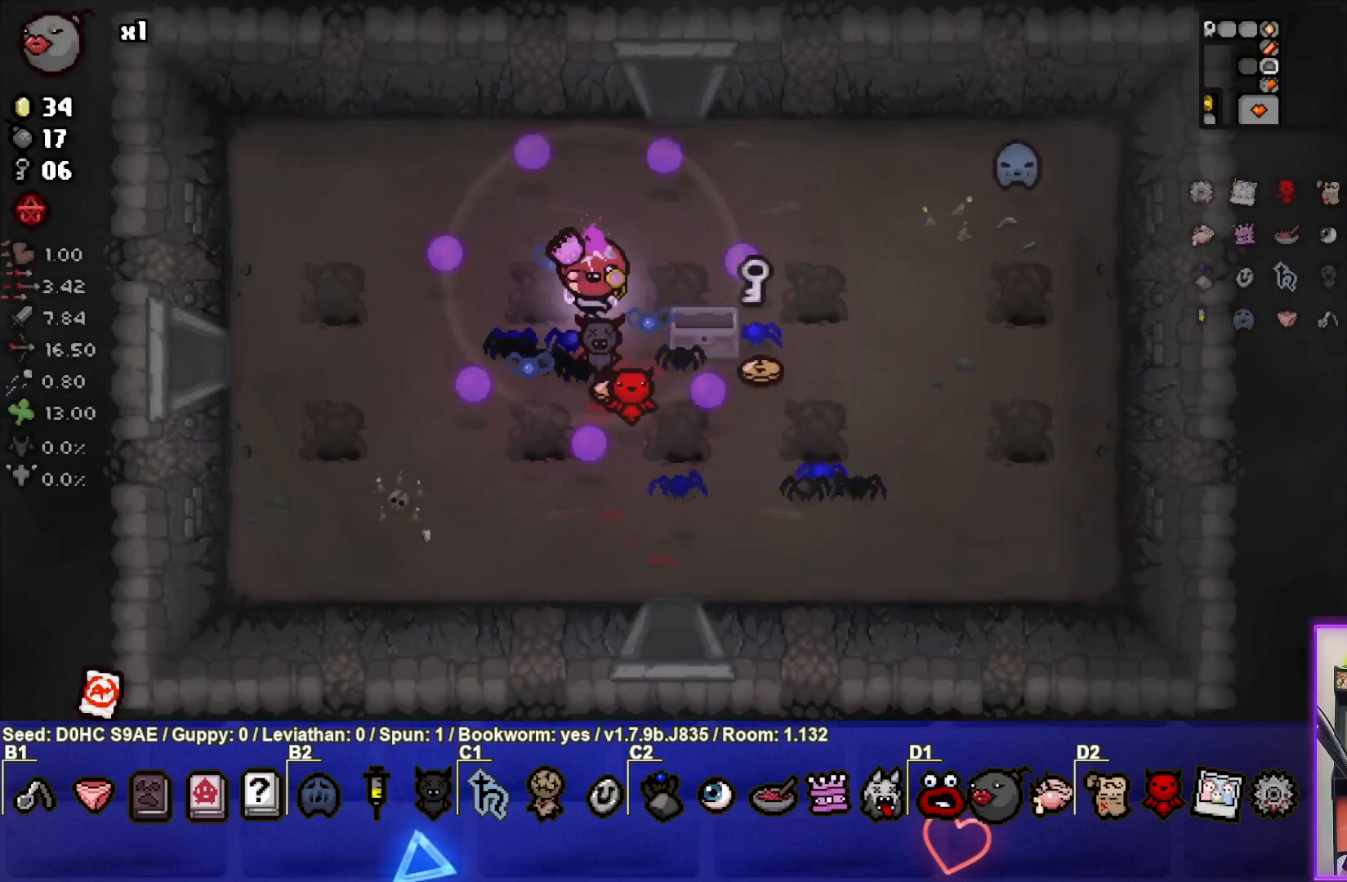
{"buttons": [], "left_stick": "right", "events": [[183, "left_stick", "down-right"], [283, "left_stick", "right"]]}
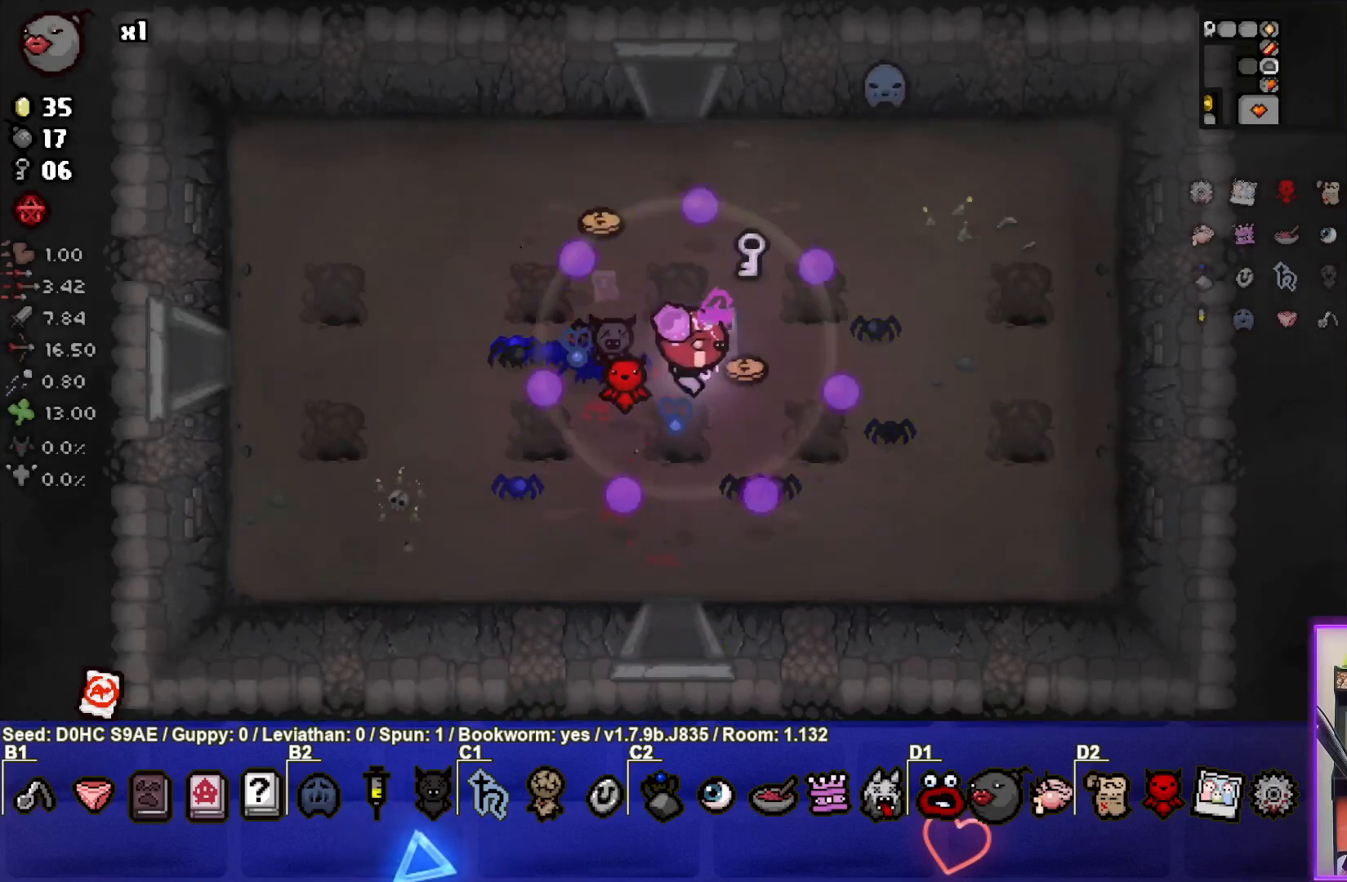
{"buttons": [], "left_stick": "left", "events": [[33, "left_stick", "up-right"], [133, "left_stick", "up"], [450, "left_stick", "left"]]}
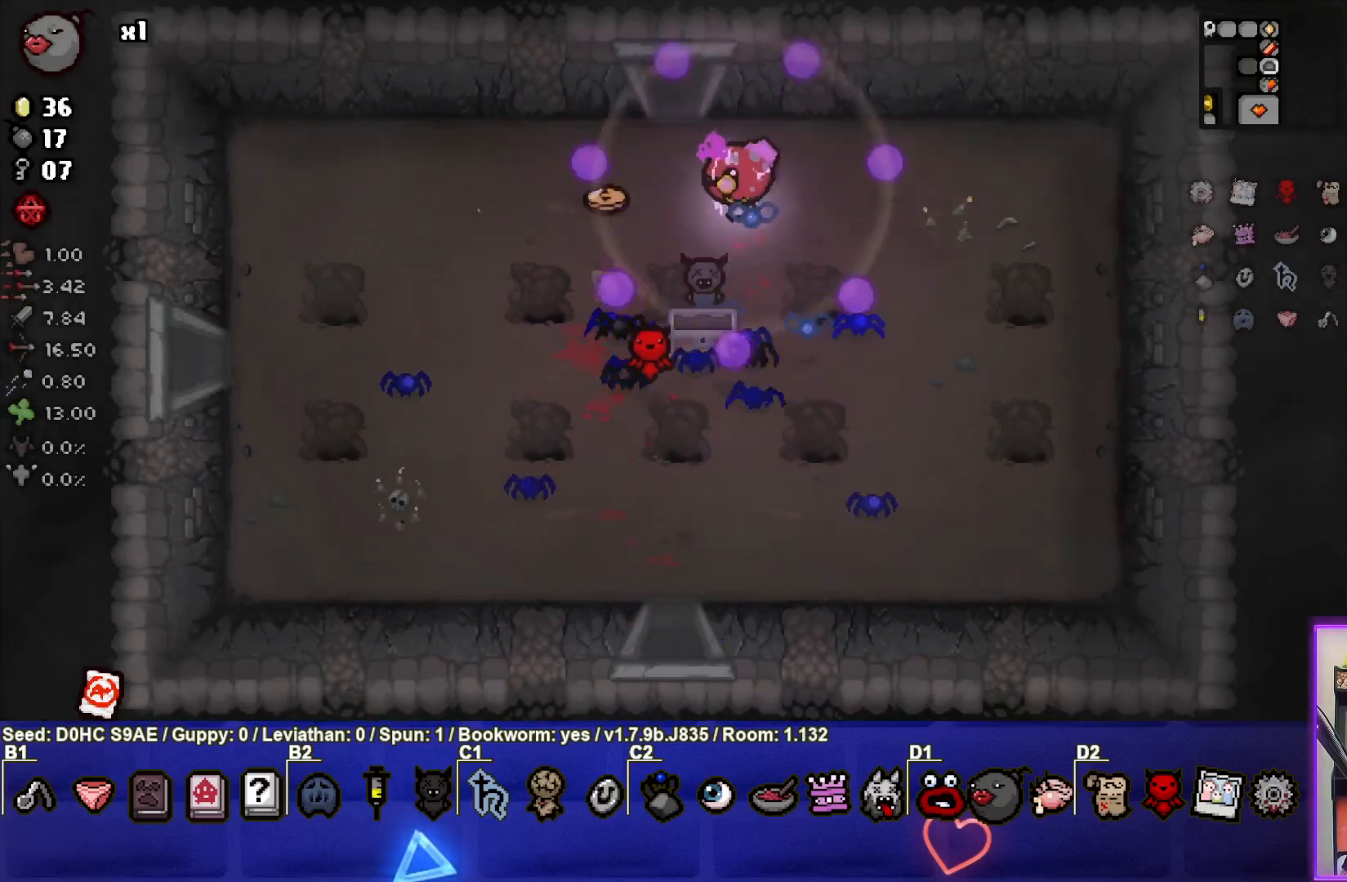
{"buttons": [], "left_stick": "up-right", "events": [[367, "left_stick", "up-right"]]}
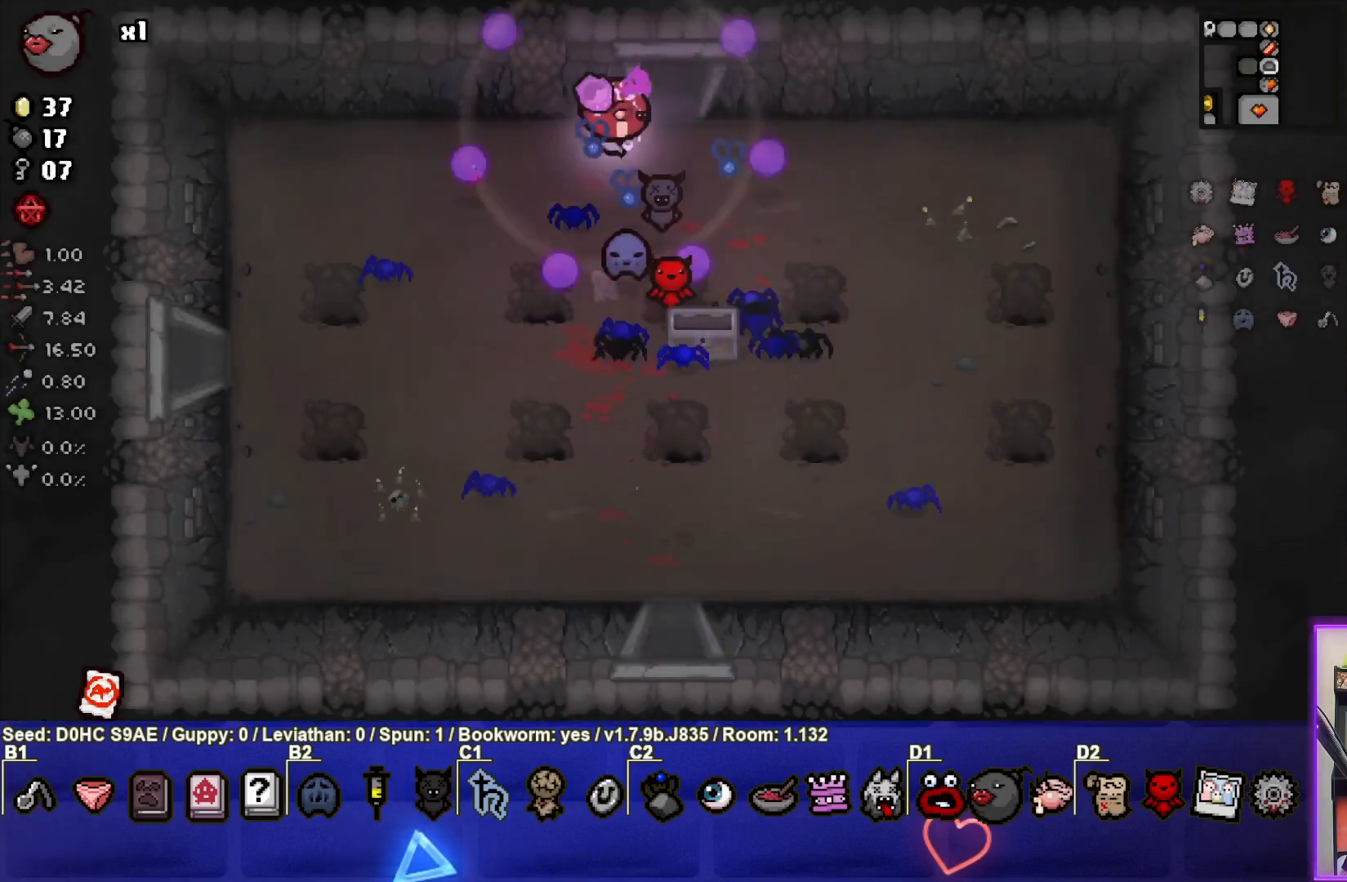
{"buttons": [], "left_stick": "center", "events": [[183, "left_stick", "up"], [433, "left_stick", "center"]]}
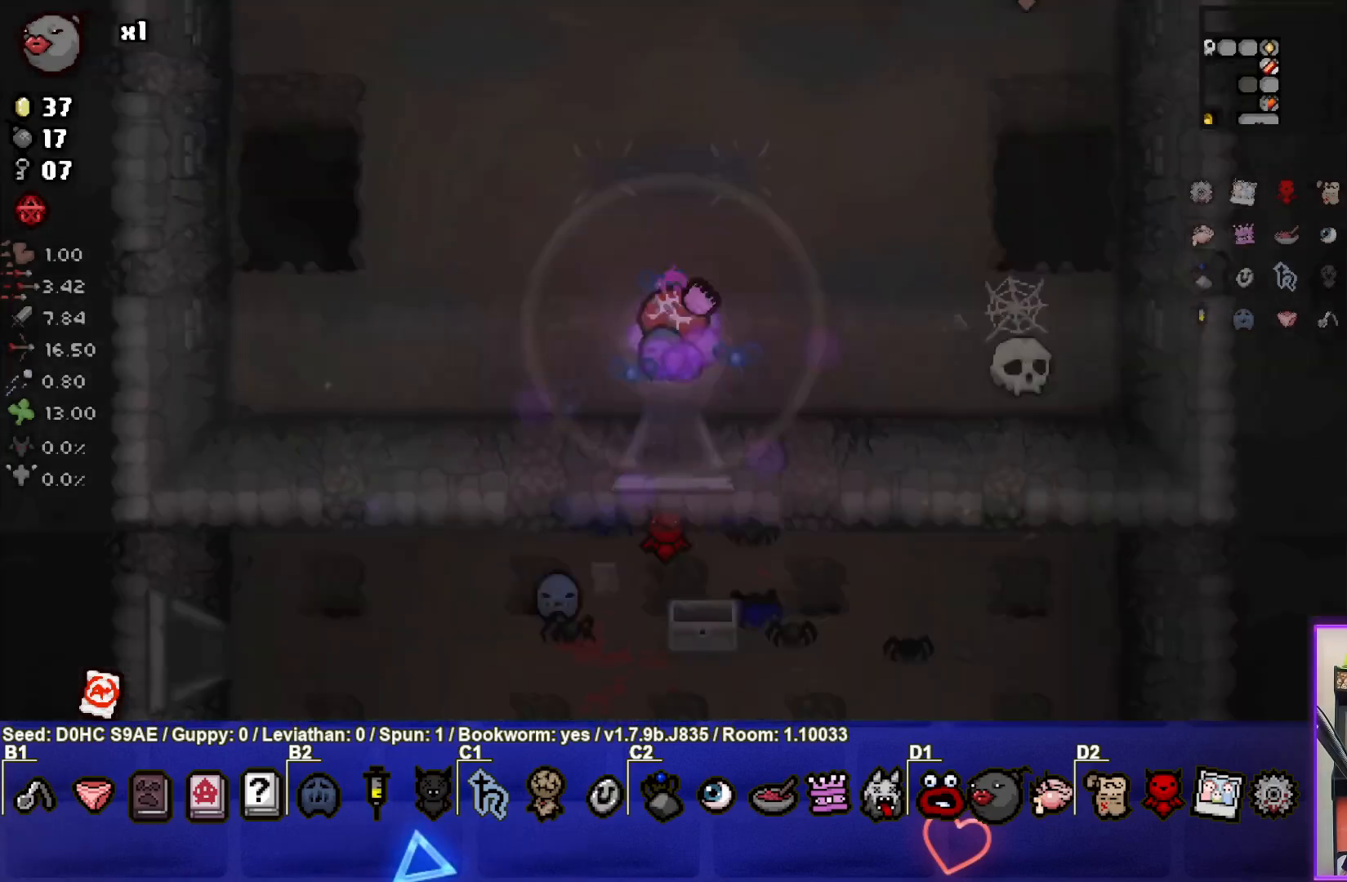
{"buttons": [], "left_stick": "up", "events": [[383, "left_stick", "up-left"], [483, "left_stick", "up"]]}
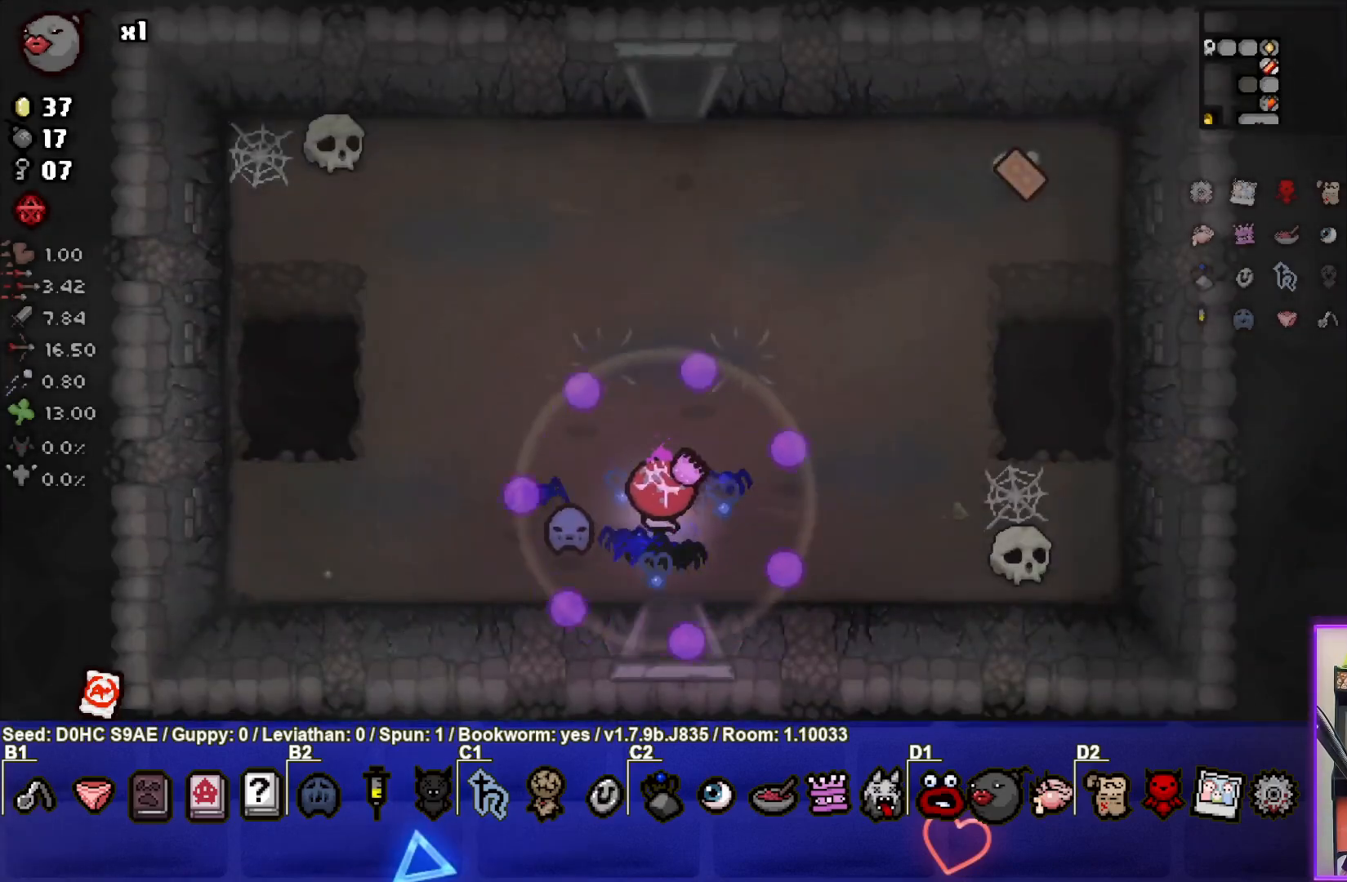
{"buttons": [], "left_stick": "down-right", "events": [[100, "left_stick", "up-right"], [333, "left_stick", "right"], [450, "left_stick", "down-right"]]}
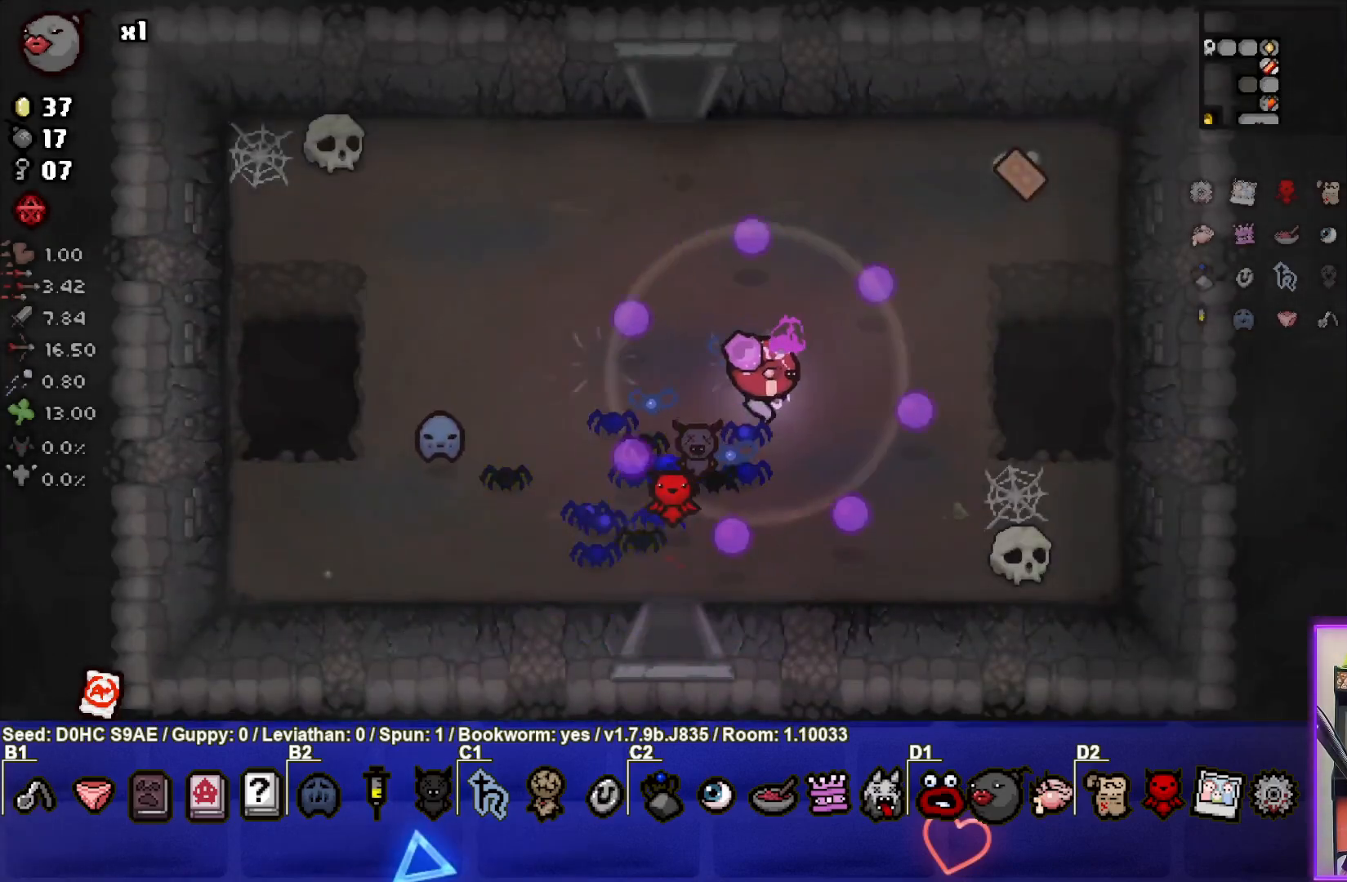
{"buttons": [], "left_stick": "up-right", "events": [[283, "left_stick", "up-right"]]}
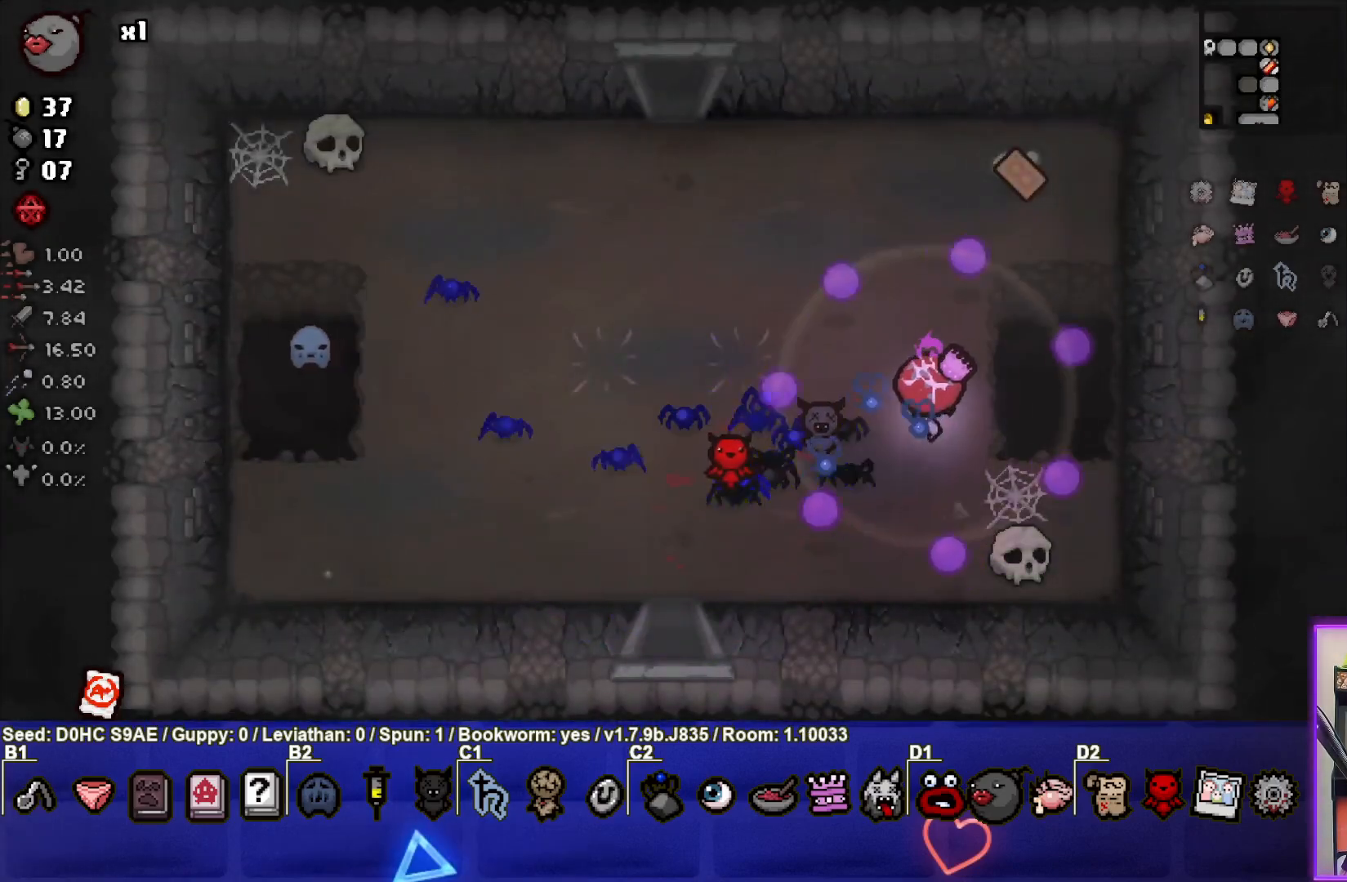
{"buttons": [], "left_stick": "up", "events": [[283, "left_stick", "up"]]}
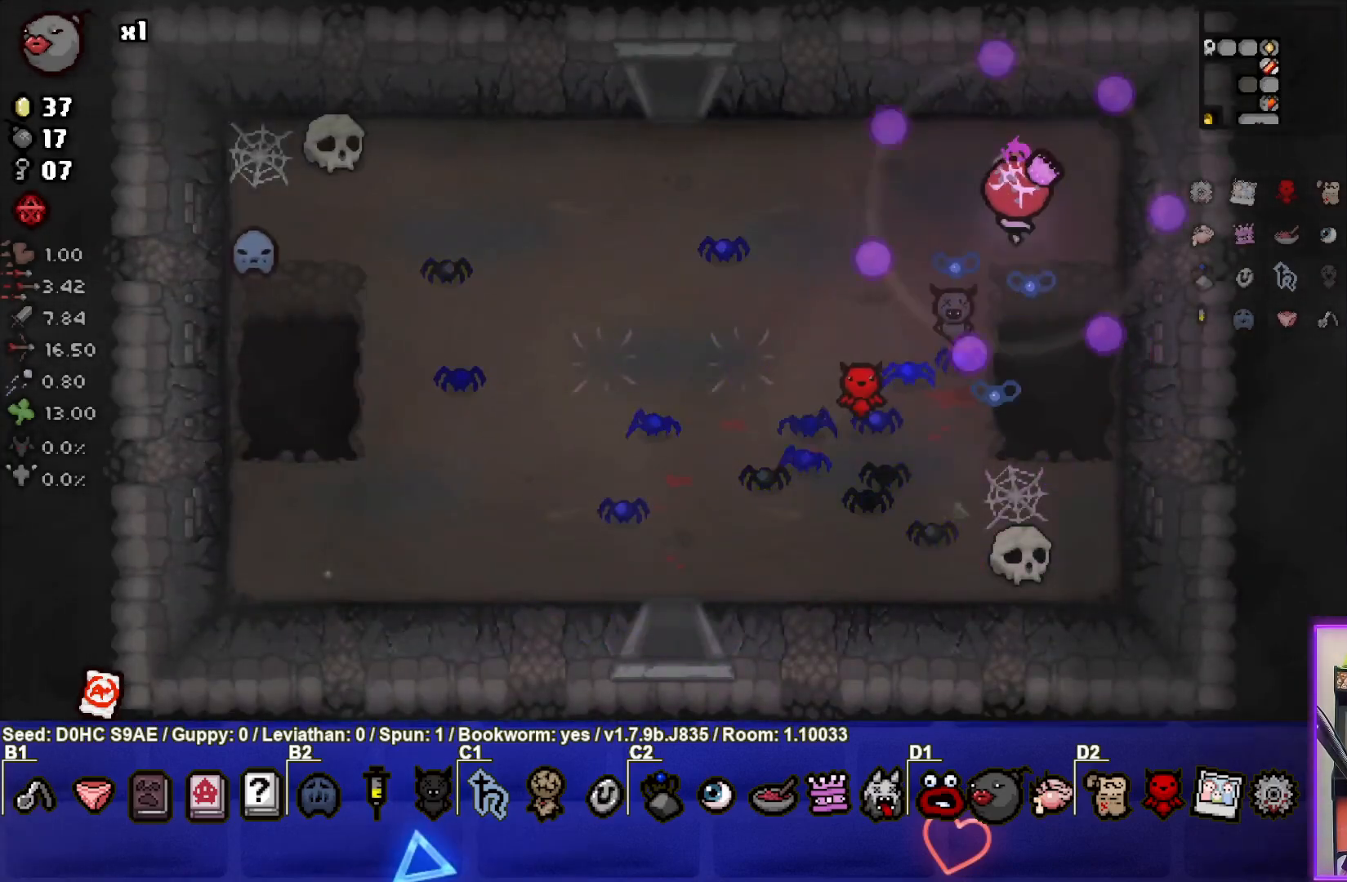
{"buttons": [], "left_stick": "left", "events": [[133, "left_stick", "left"]]}
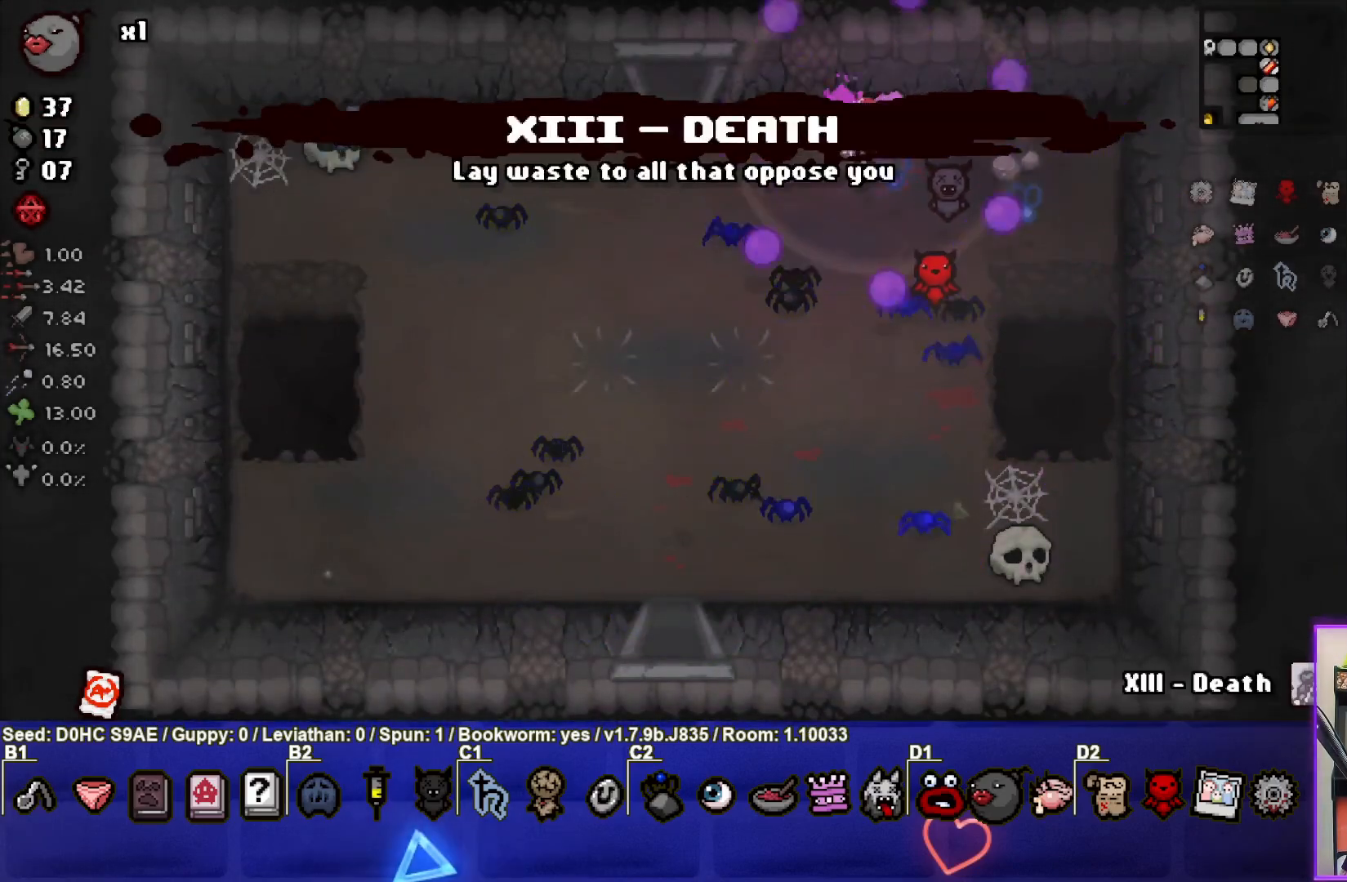
{"buttons": [], "left_stick": "down-left", "events": [[133, "left_stick", "down-left"]]}